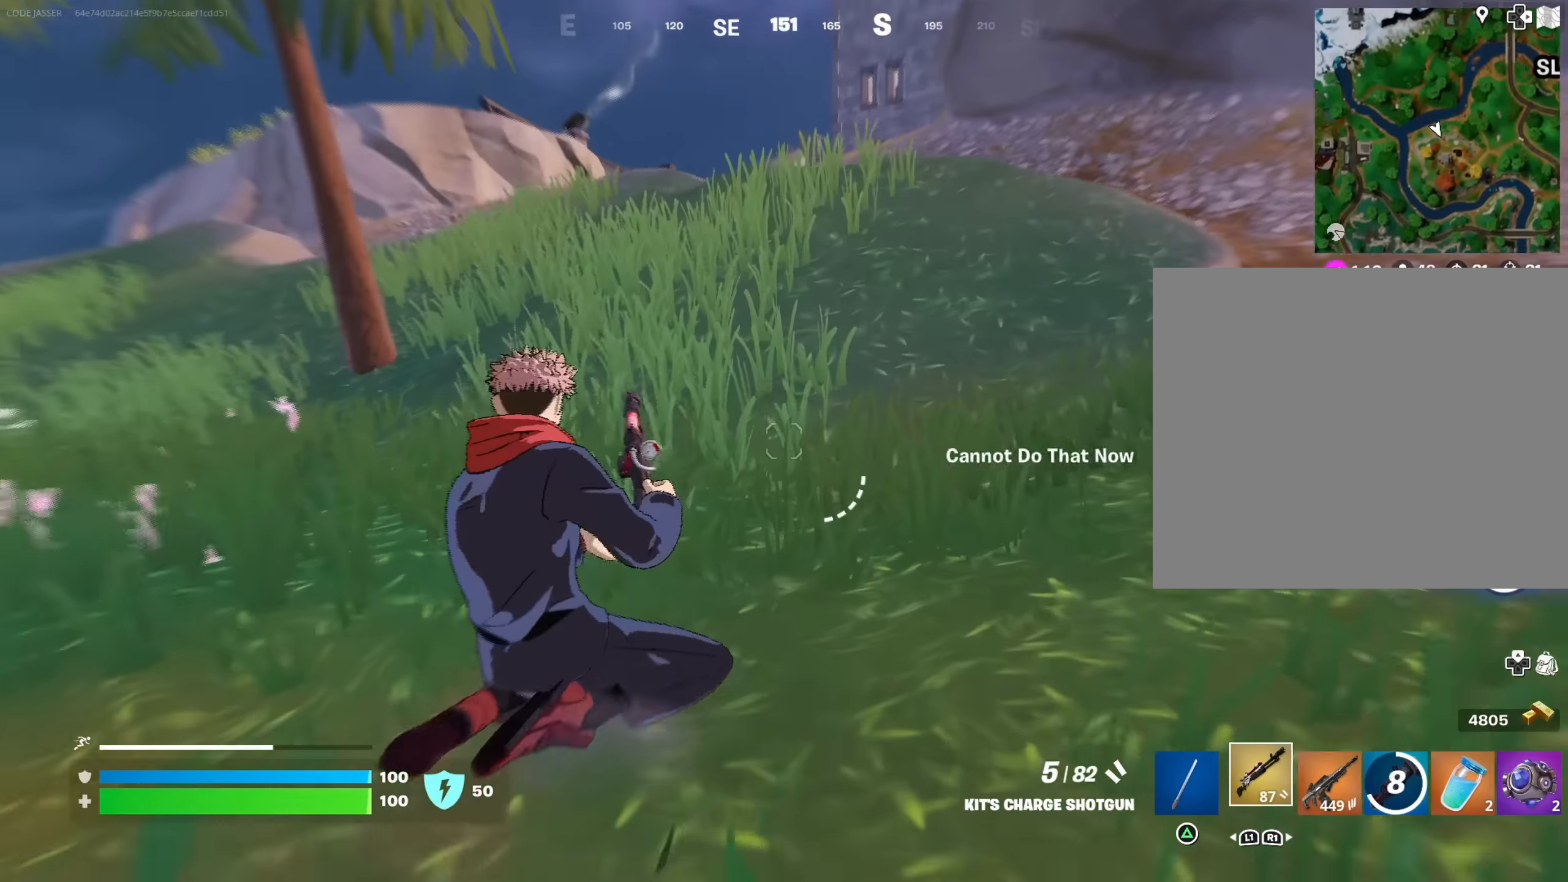
Gameplay with a controller (PlayStation layout); each line is a JSON object with the inputs held at the frame after it. "events" lists button and stick changes between this image and that frame as [ms after this image, input, new state], when the widget could be followed in between.
{"buttons": ["CROSS"], "left_stick": "center", "right_stick": "center", "events": [[50, "SQUARE", "down"], [150, "SQUARE", "up"], [183, "SQUARE", "down"], [317, "SQUARE", "up"], [450, "CROSS", "down"]]}
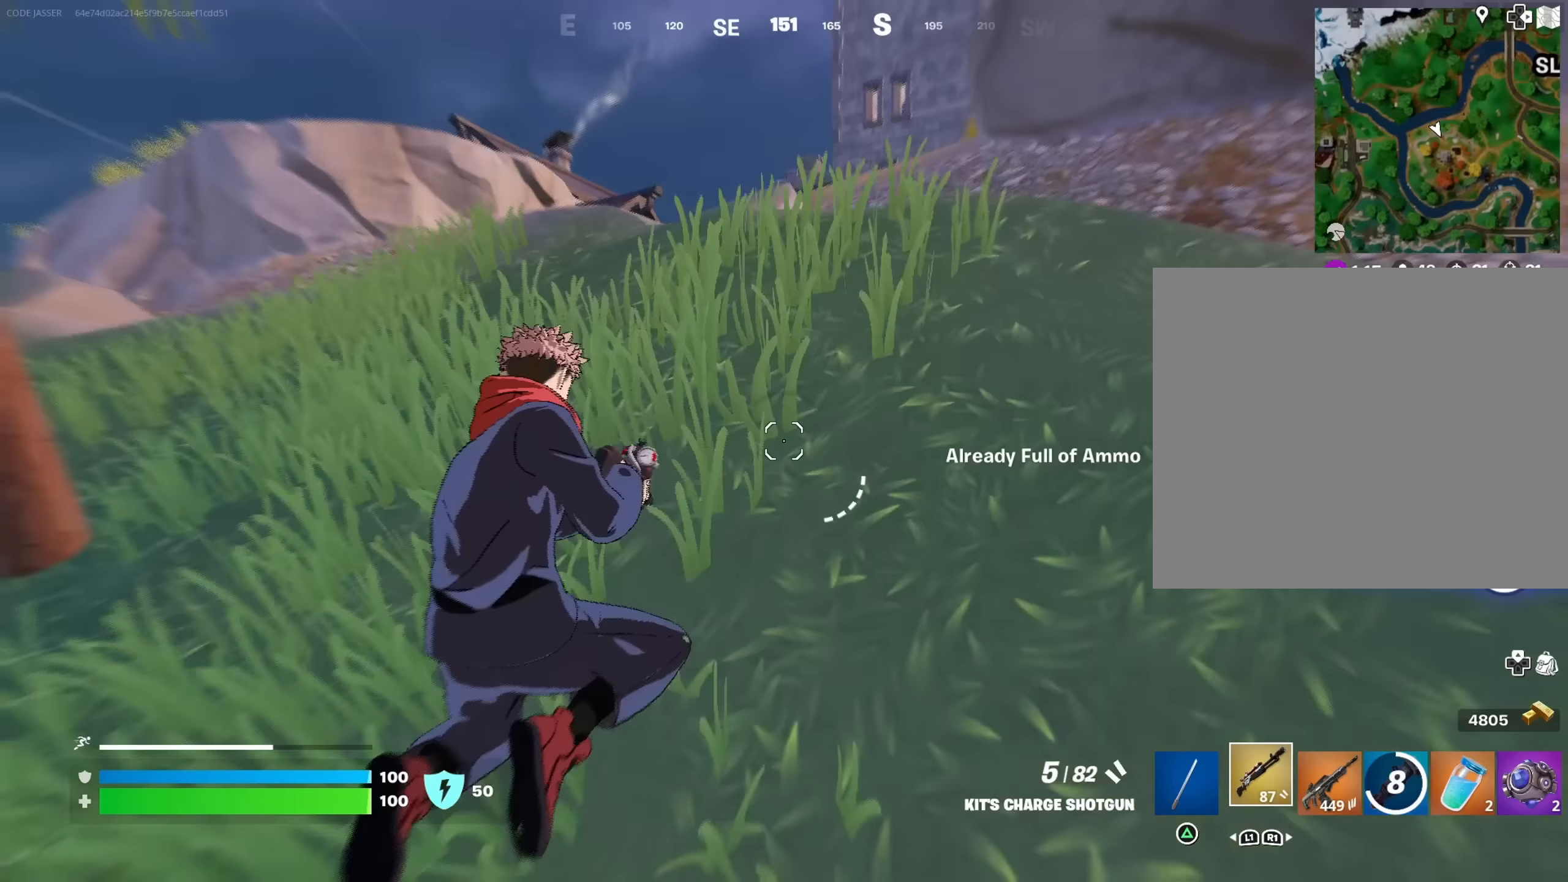
{"buttons": [], "left_stick": "up", "right_stick": "center", "events": [[33, "CROSS", "up"], [300, "R3", "down"], [300, "left_stick", "up"], [383, "R3", "up"]]}
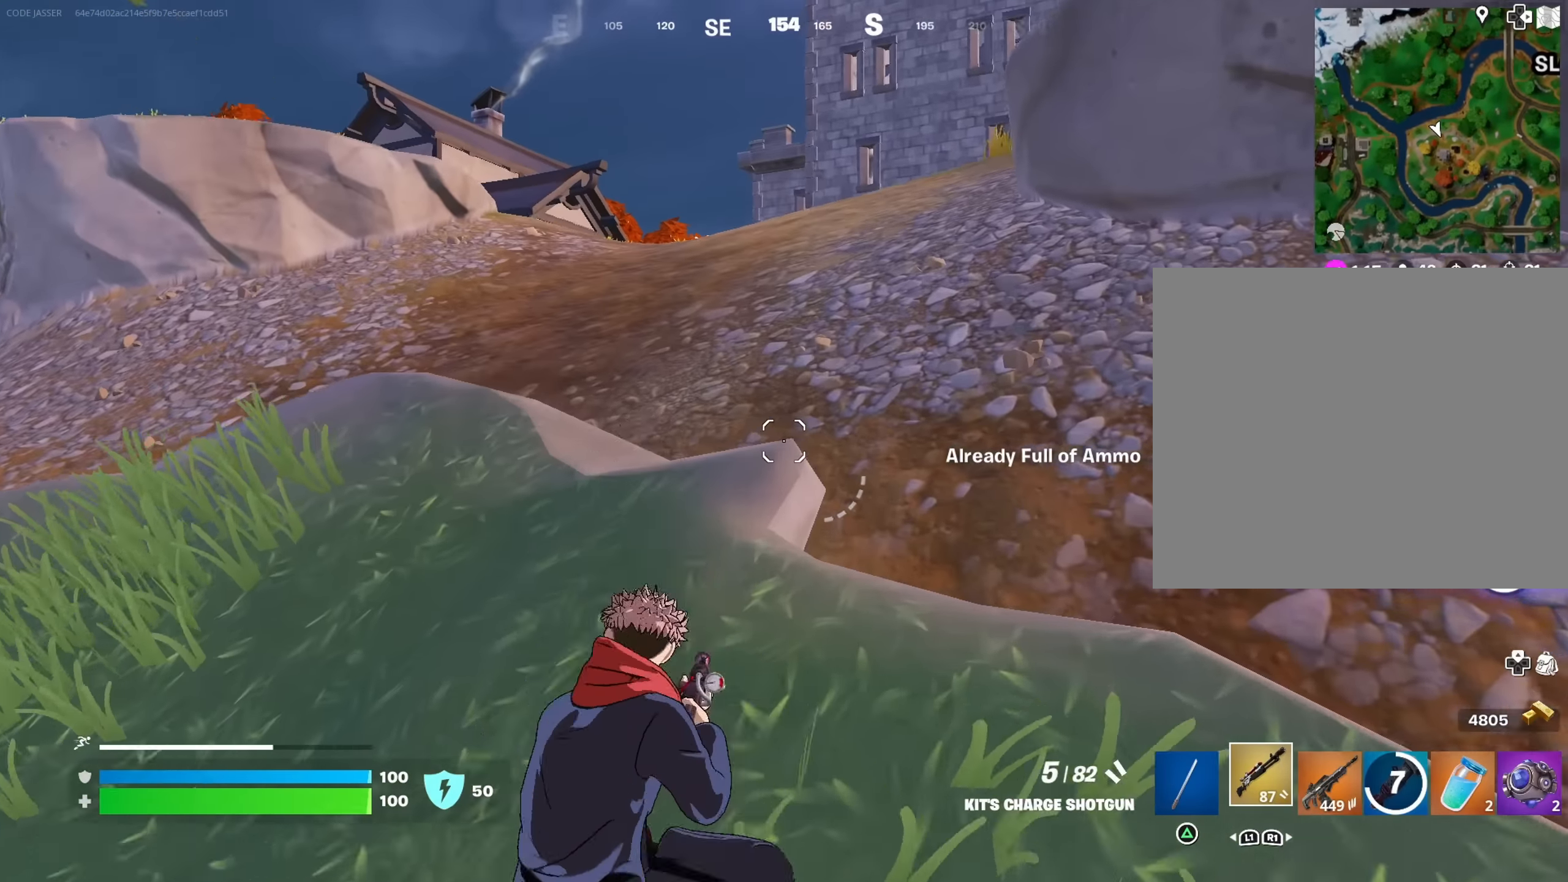
{"buttons": [], "left_stick": "up-left", "right_stick": "center", "events": [[67, "L3", "down"], [67, "left_stick", "up-left"], [67, "right_stick", "right"], [133, "right_stick", "center"], [150, "L3", "up"], [267, "left_stick", "up"], [400, "CROSS", "down"], [467, "CROSS", "up"], [467, "left_stick", "up-left"]]}
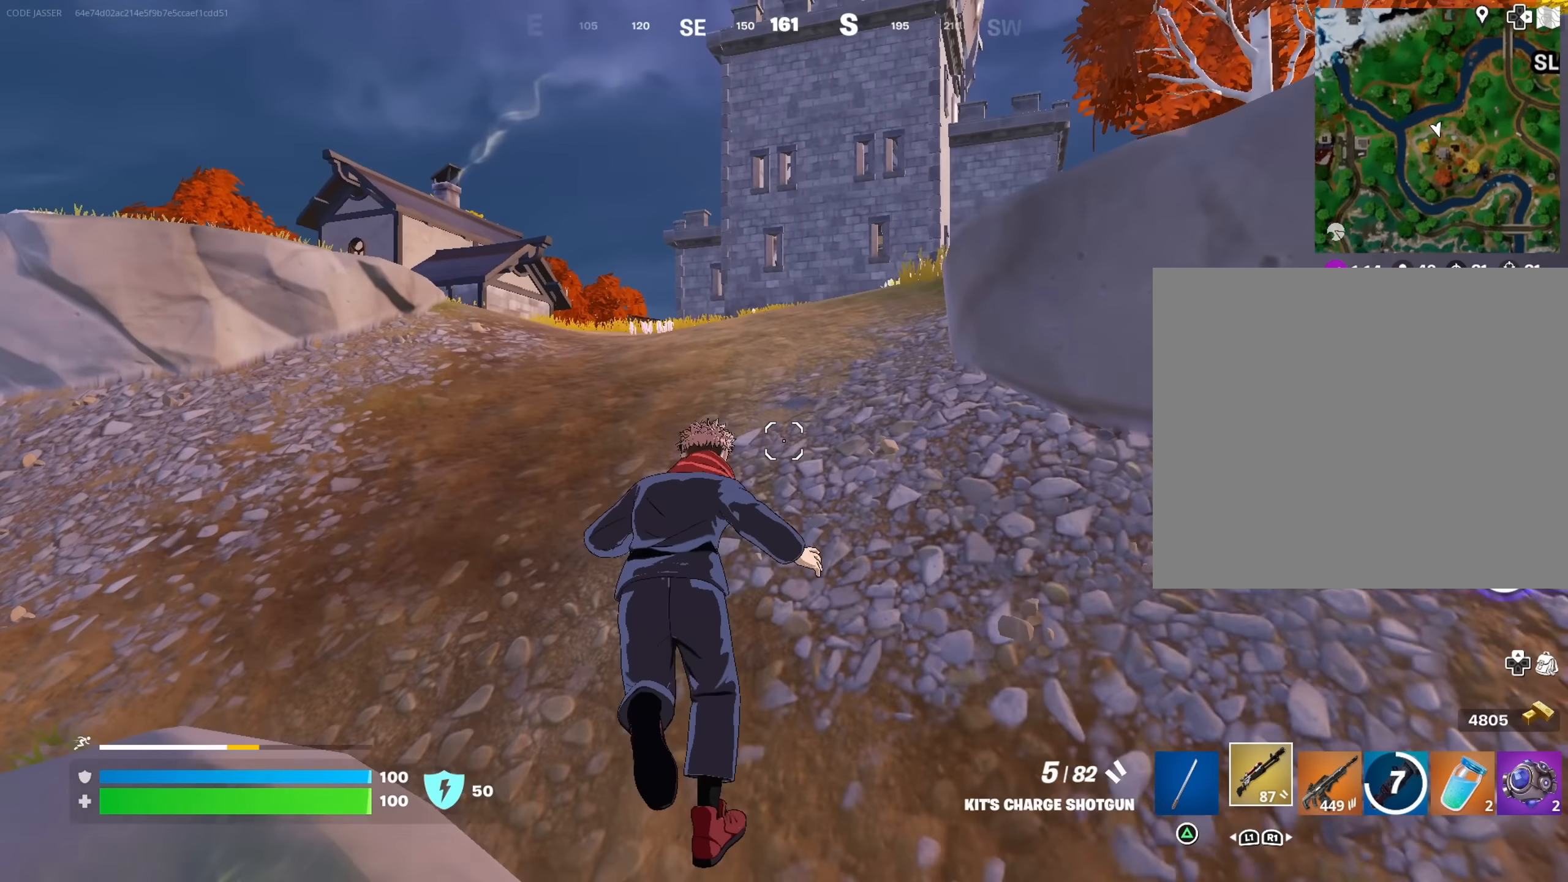
{"buttons": [], "left_stick": "up-left", "right_stick": "center", "events": [[67, "right_stick", "right"], [183, "right_stick", "center"]]}
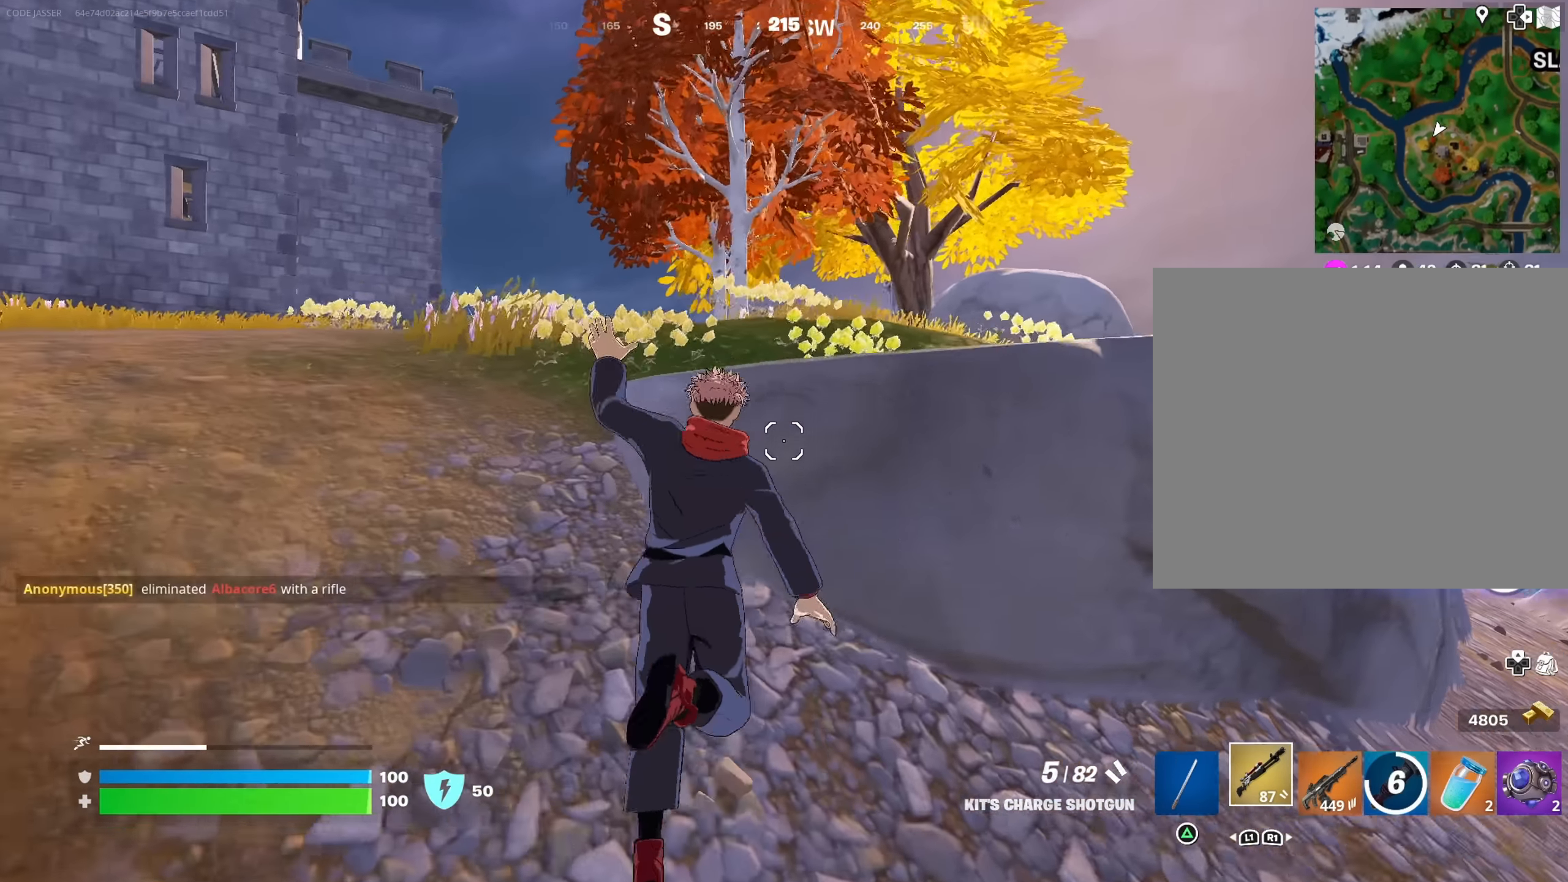
{"buttons": [], "left_stick": "up-left", "right_stick": "center", "events": []}
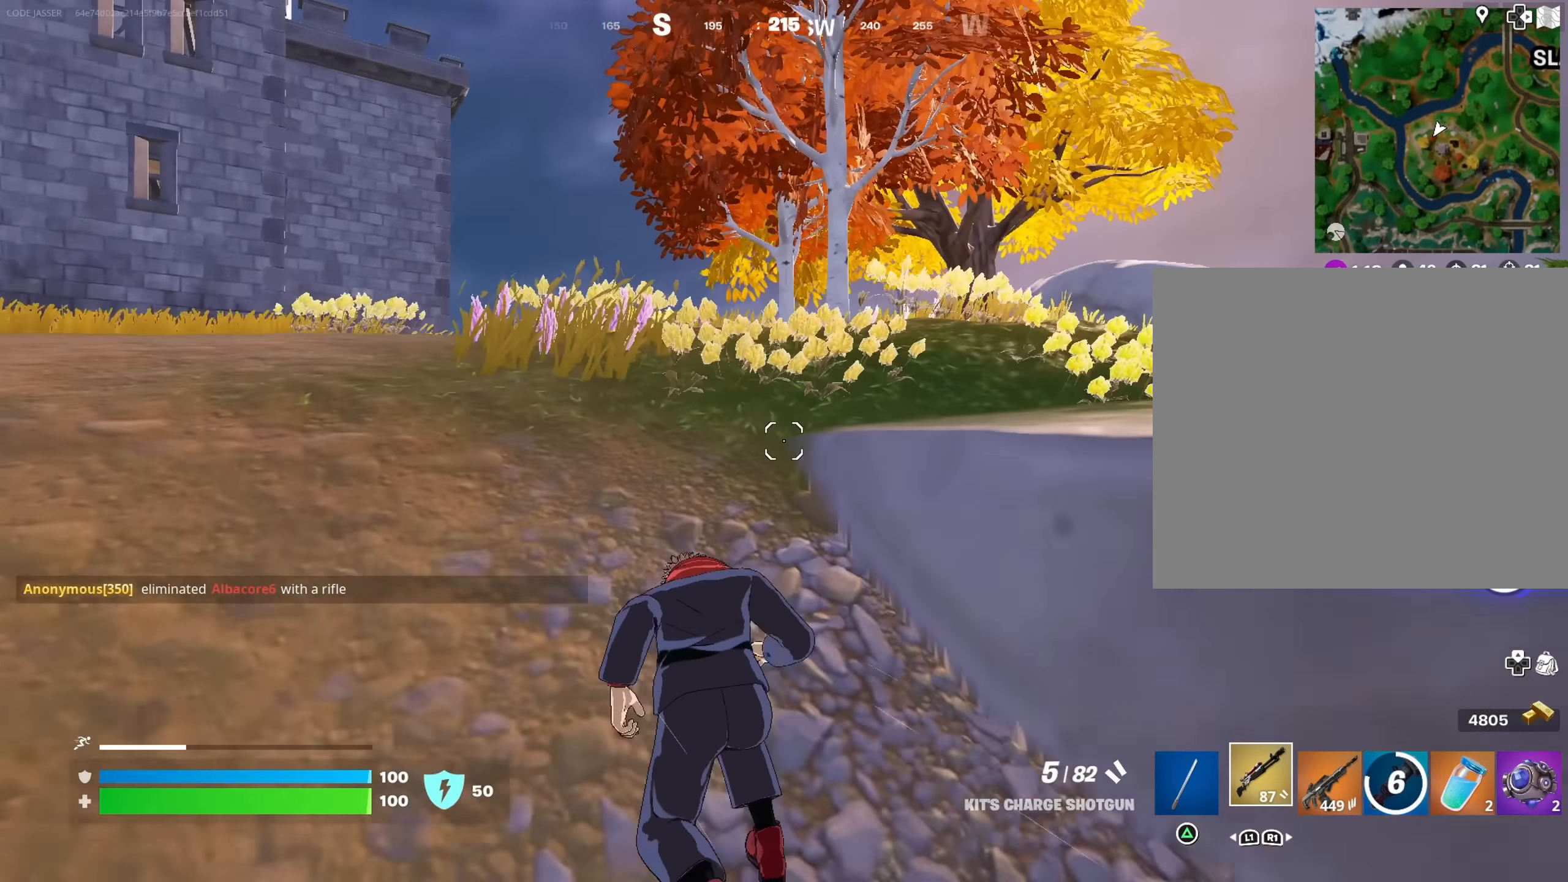
{"buttons": [], "left_stick": "up-left", "right_stick": "center", "events": []}
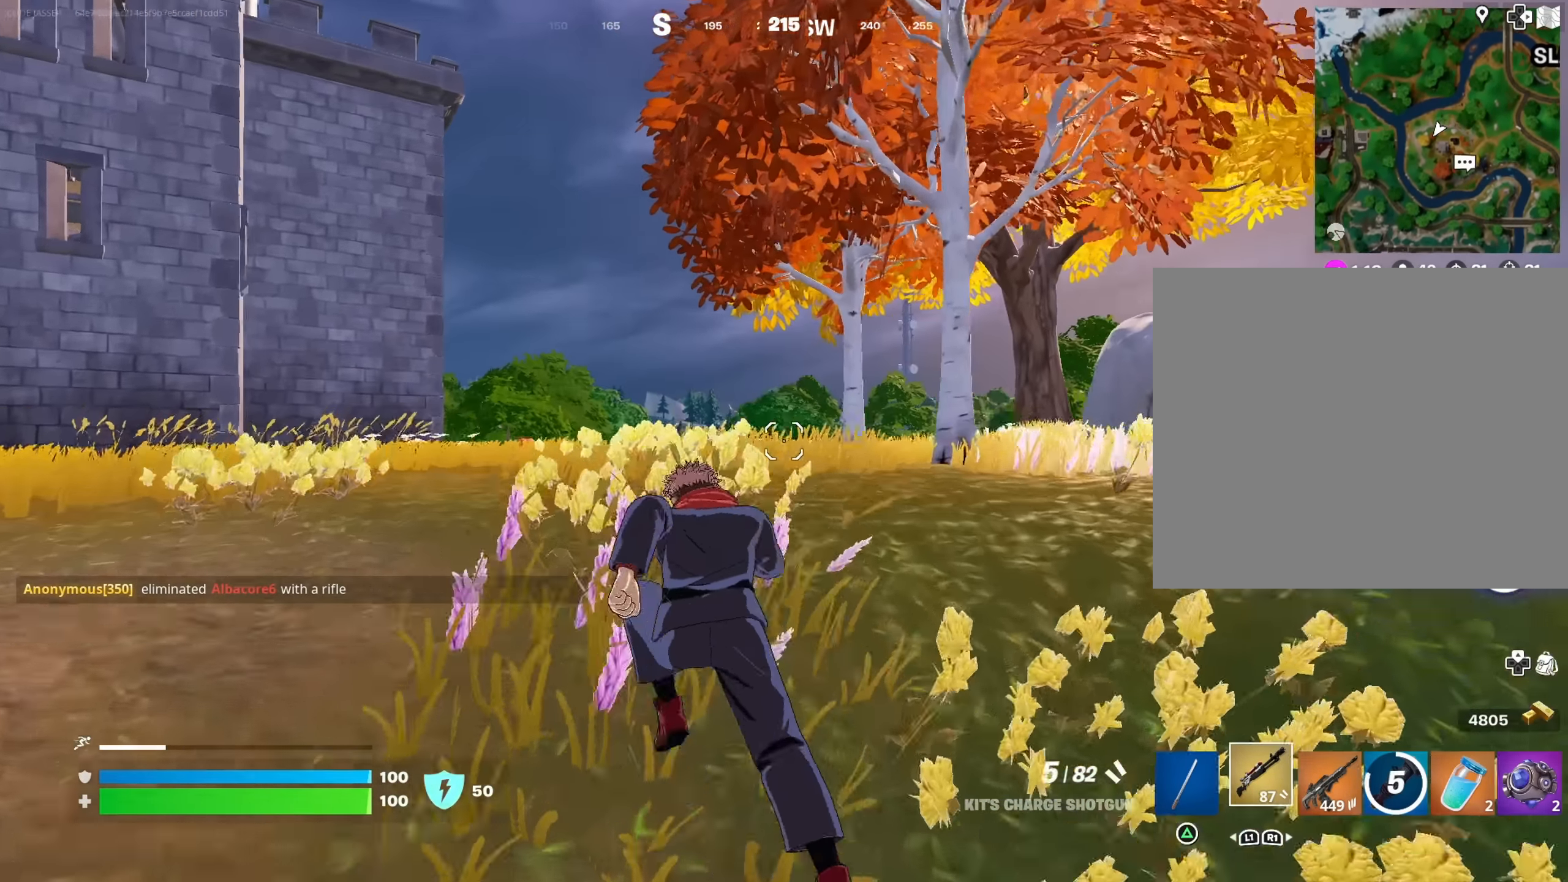
{"buttons": [], "left_stick": "up-left", "right_stick": "center", "events": []}
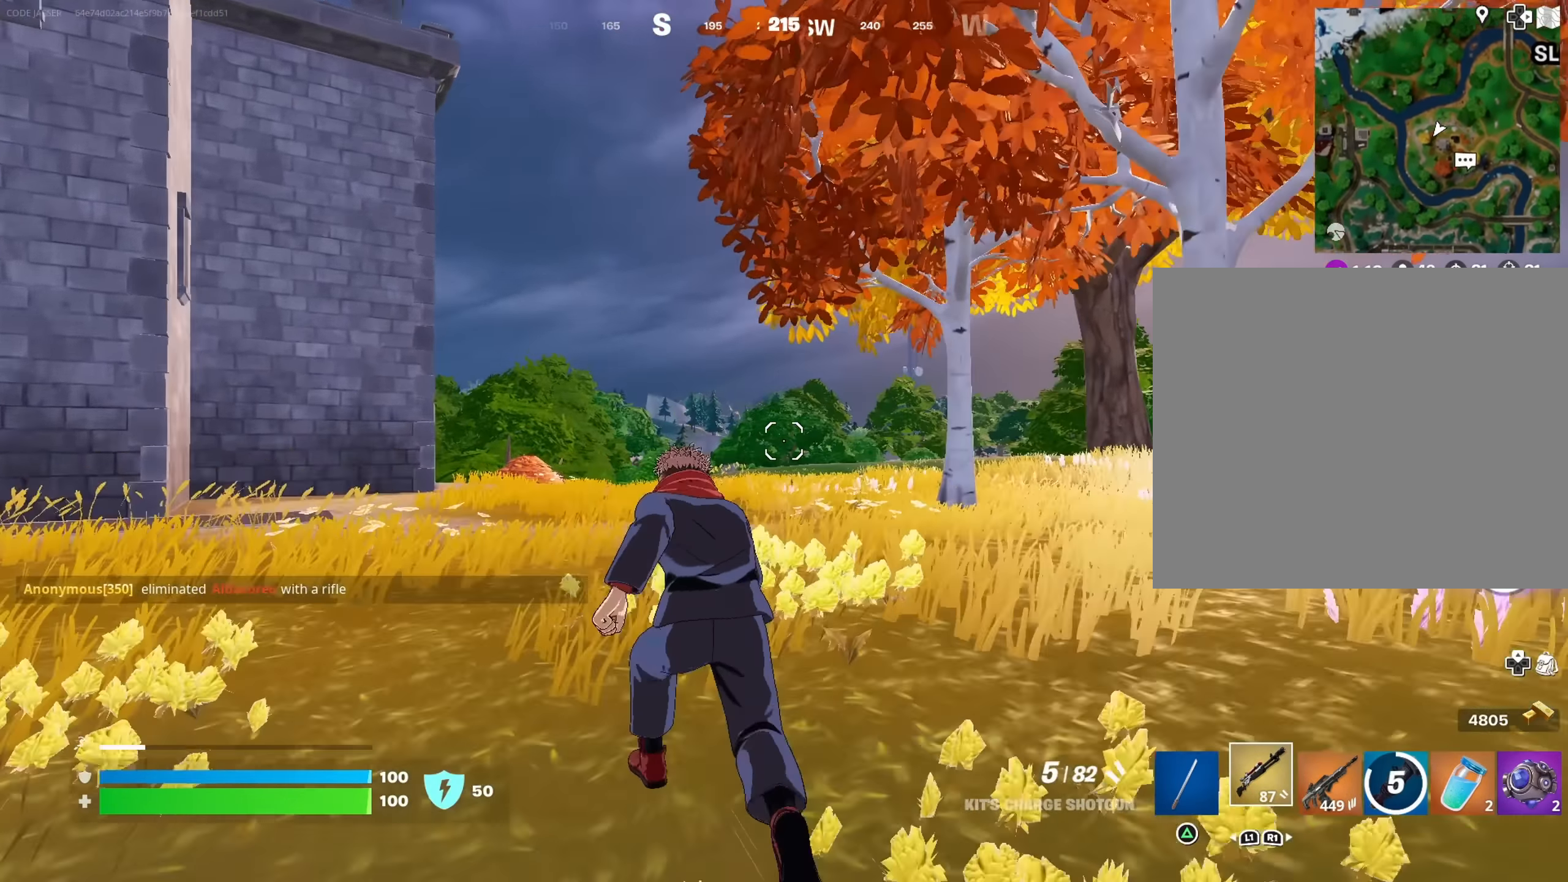
{"buttons": [], "left_stick": "up-left", "right_stick": "down", "events": [[350, "right_stick", "down"]]}
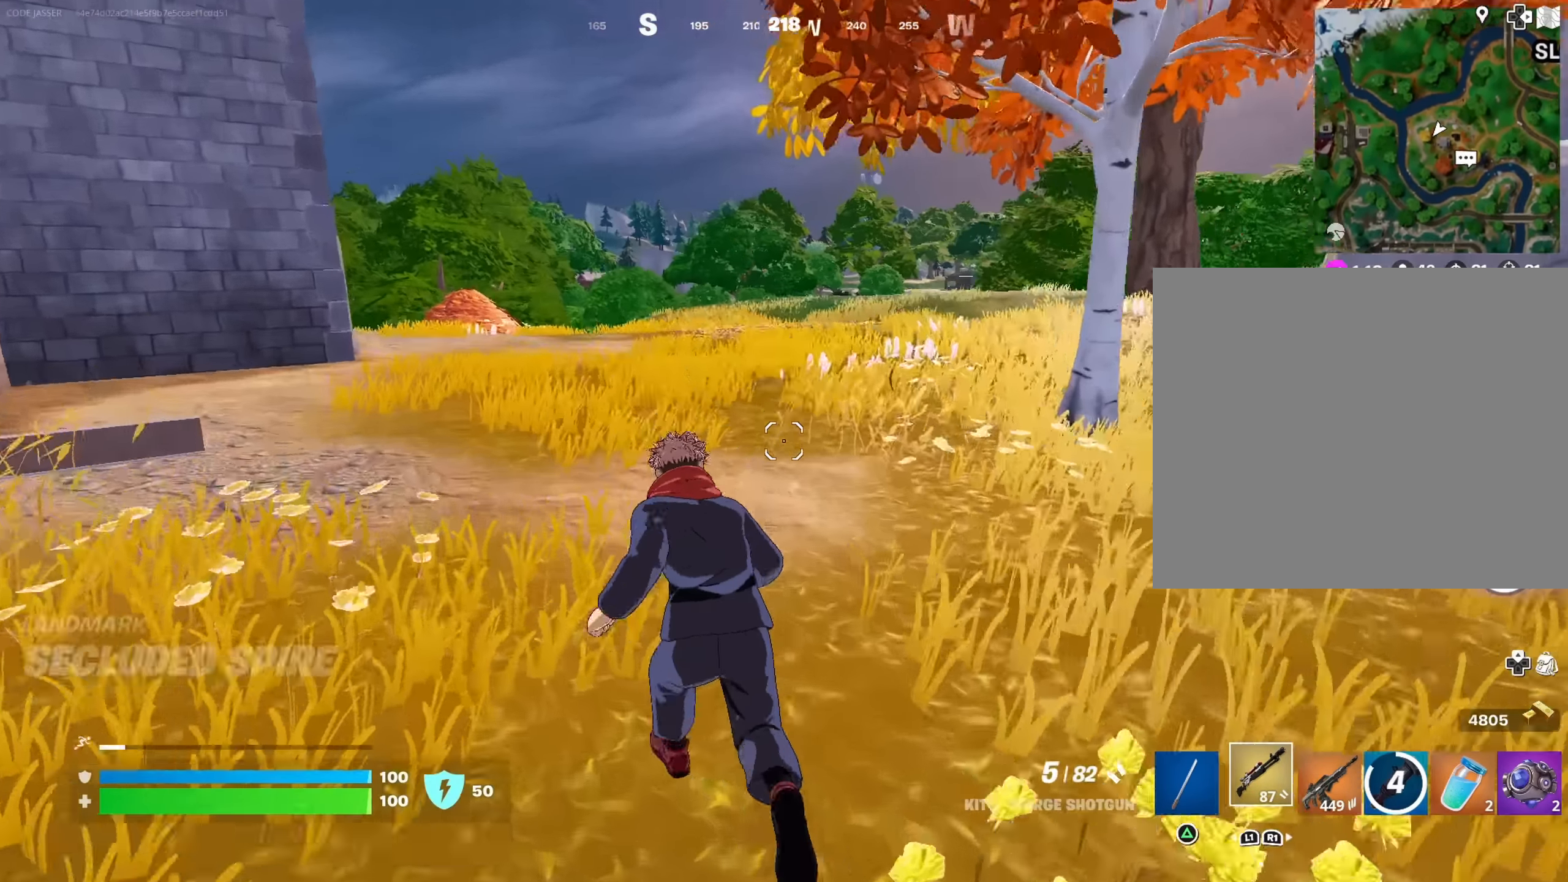
{"buttons": [], "left_stick": "up-left", "right_stick": "left", "events": [[67, "right_stick", "center"], [367, "right_stick", "left"]]}
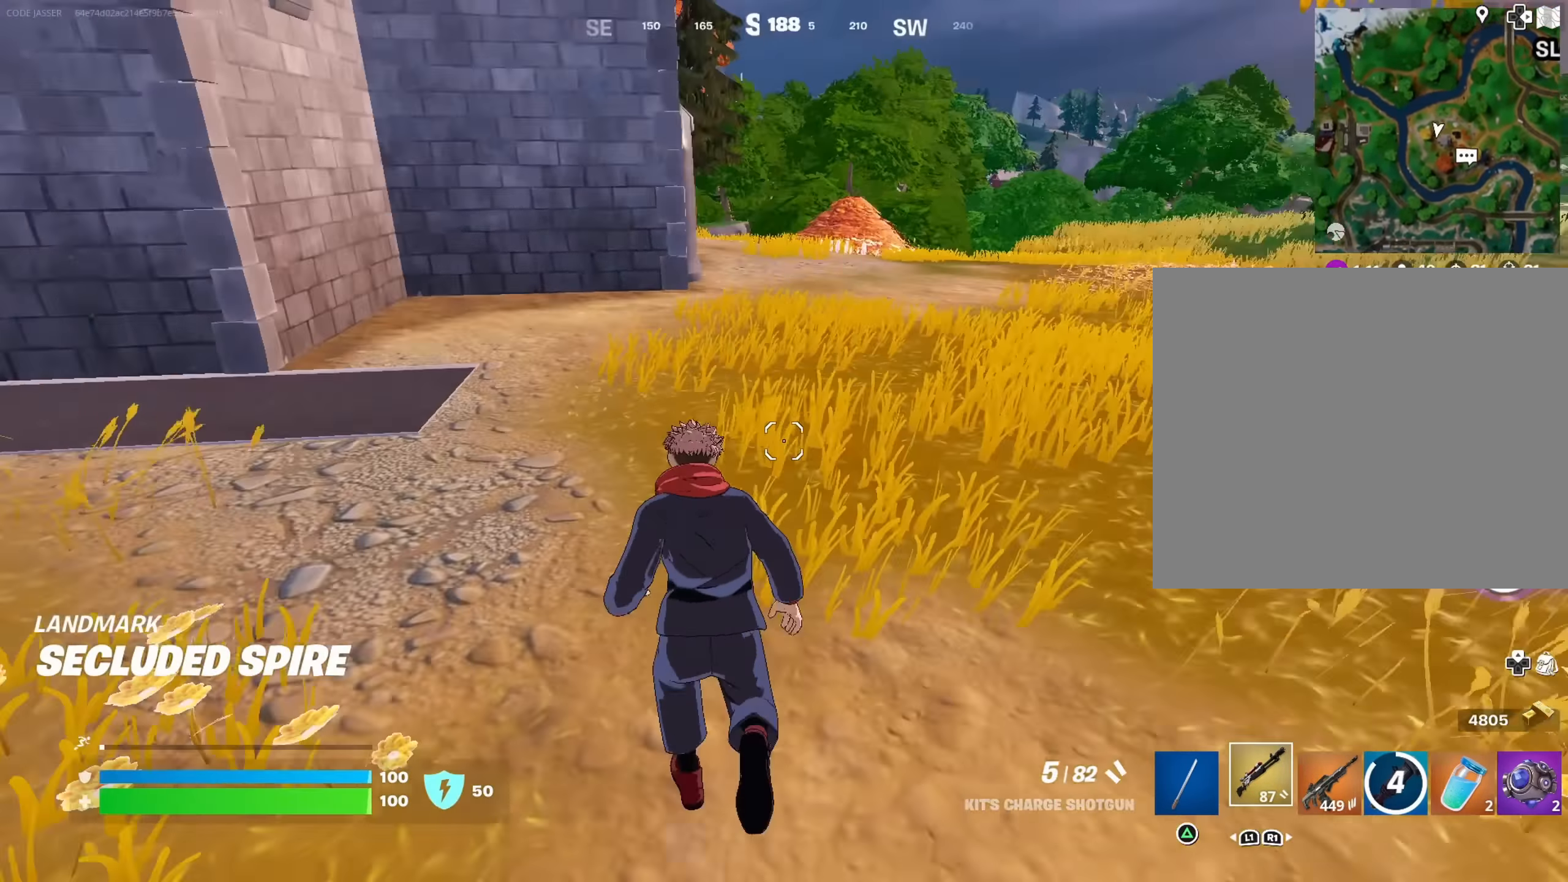
{"buttons": [], "left_stick": "up-right", "right_stick": "center", "events": [[33, "right_stick", "center"], [117, "left_stick", "up-right"], [267, "right_stick", "left"], [367, "right_stick", "center"]]}
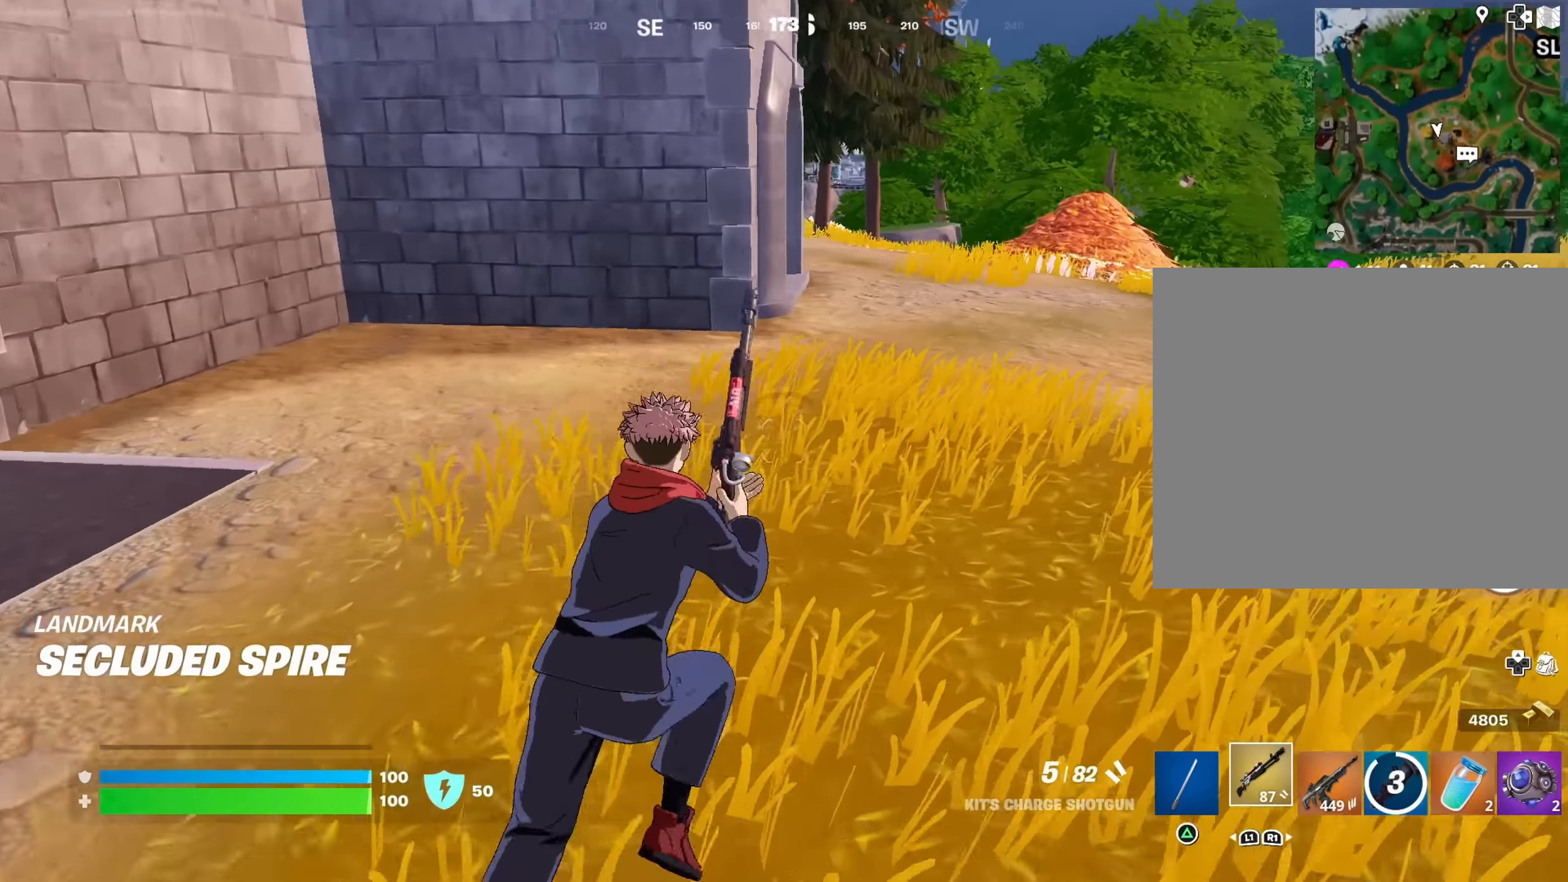
{"buttons": [], "left_stick": "up-right", "right_stick": "center", "events": [[150, "R3", "down"], [250, "R3", "up"], [400, "SQUARE", "down"], [467, "SQUARE", "up"]]}
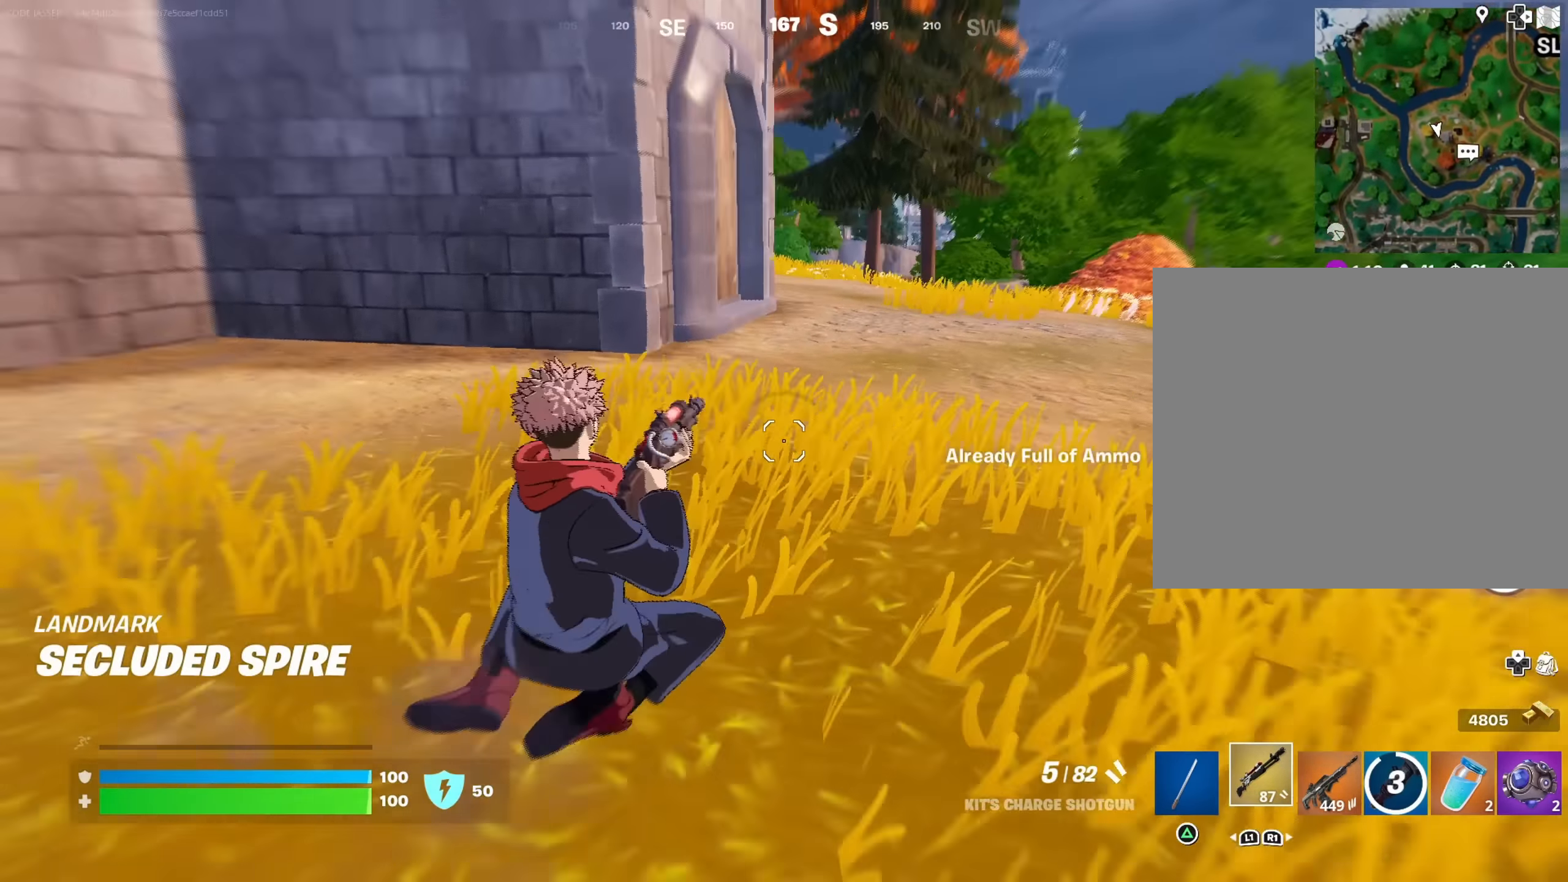
{"buttons": [], "left_stick": "up-right", "right_stick": "left", "events": [[50, "SQUARE", "down"], [133, "SQUARE", "up"], [267, "R3", "down"], [350, "R3", "up"], [500, "right_stick", "left"]]}
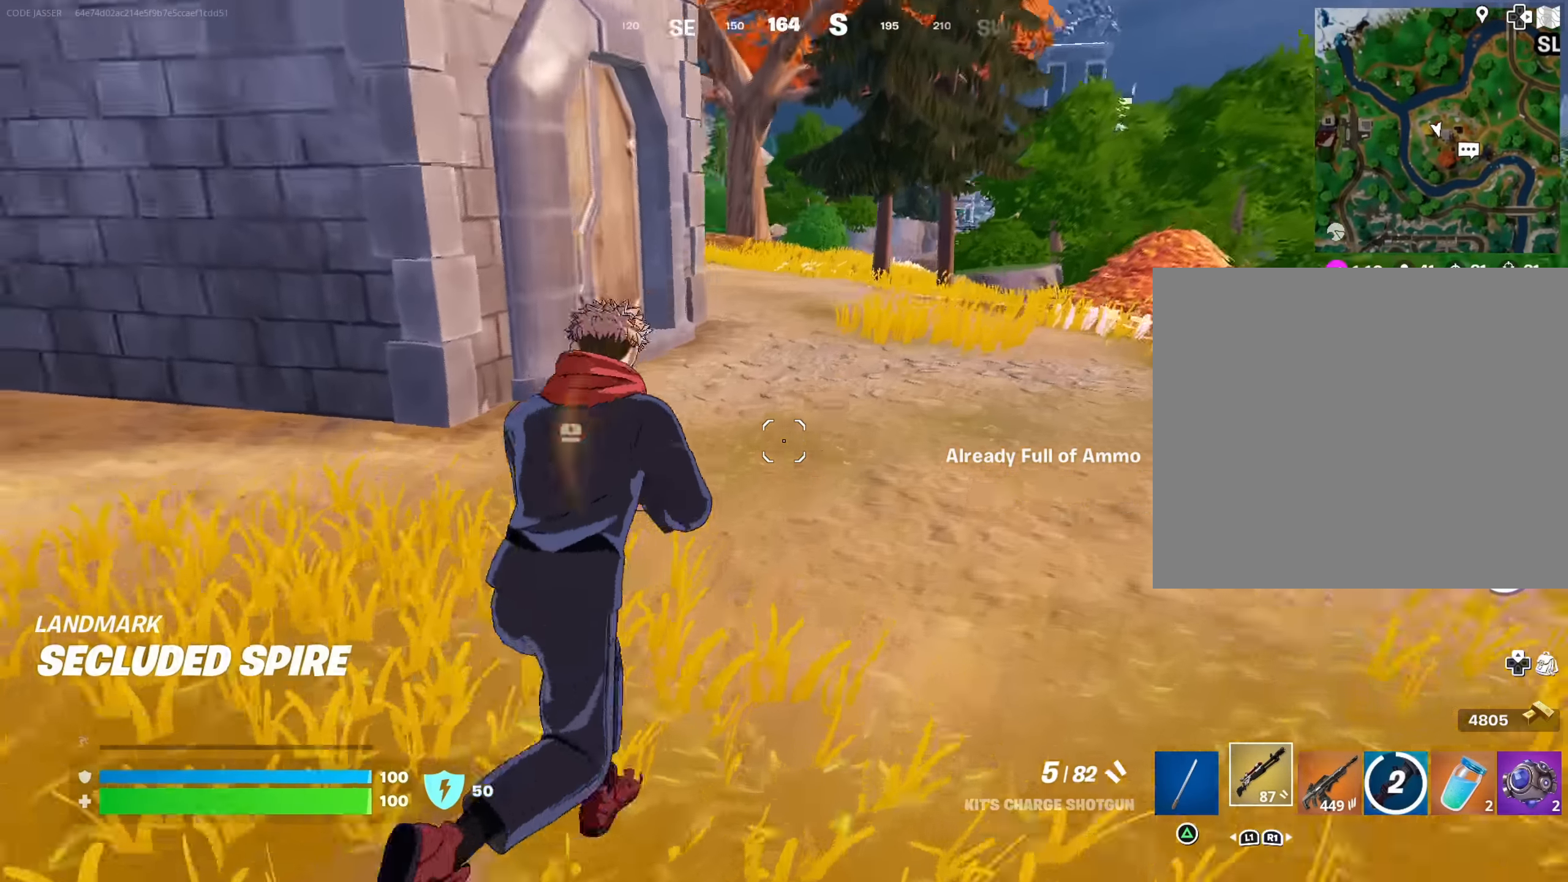
{"buttons": ["R1"], "left_stick": "up-right", "right_stick": "center", "events": [[116, "right_stick", "center"], [283, "R1", "down"], [383, "R1", "up"], [400, "L1", "down"], [416, "R1", "down"], [450, "L1", "up"]]}
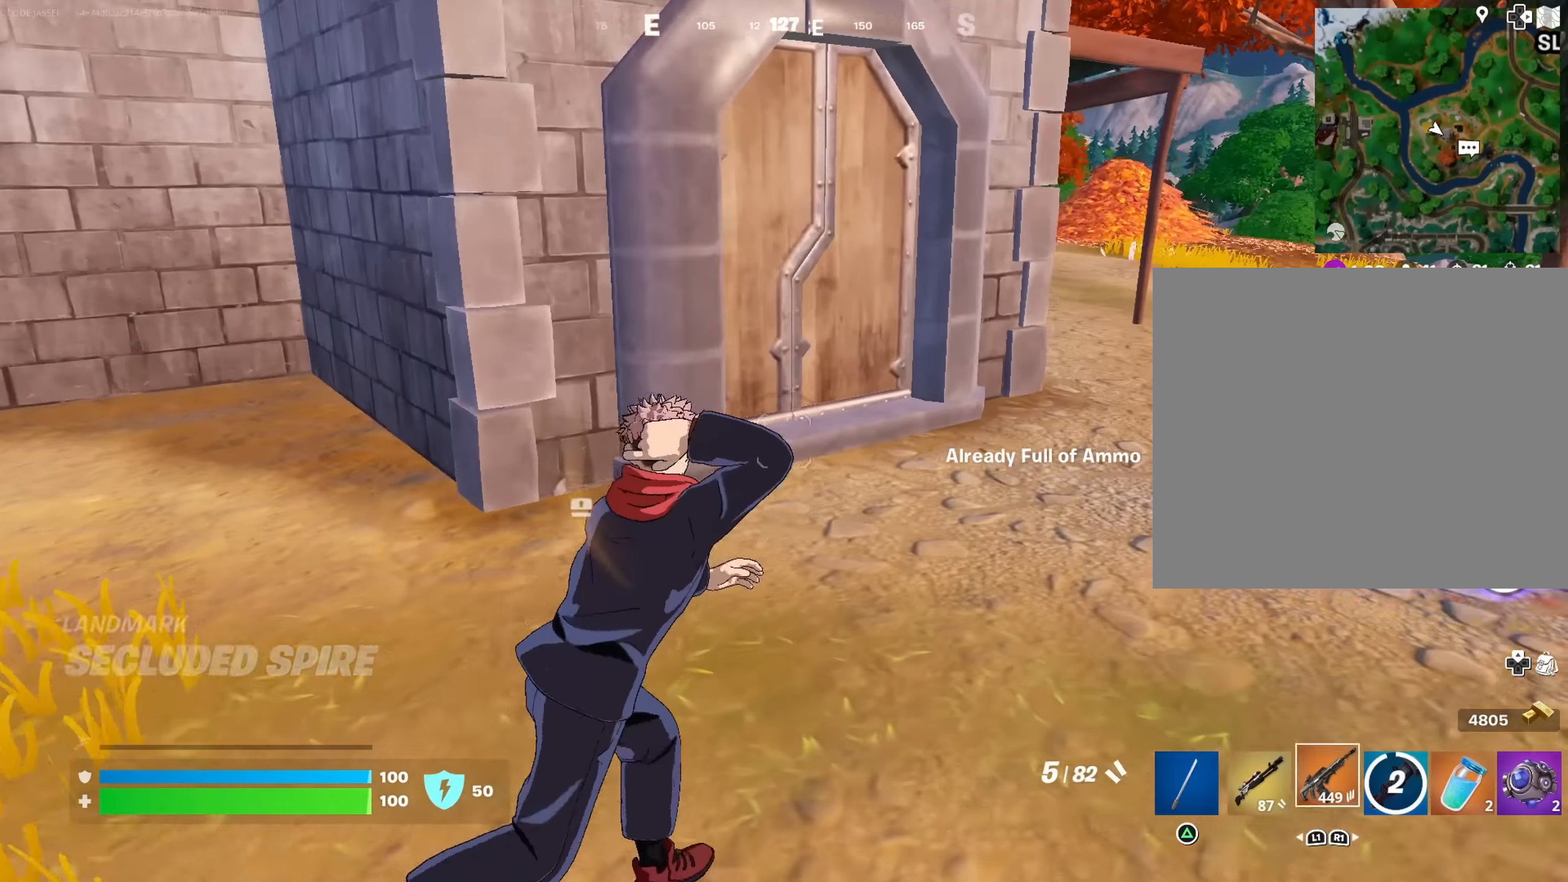
{"buttons": ["SQUARE"], "left_stick": "up-right", "right_stick": "center", "events": [[16, "L1", "down"], [33, "R1", "up"], [83, "L1", "up"], [100, "right_stick", "left"], [200, "right_stick", "center"], [316, "right_stick", "up"], [383, "right_stick", "center"], [466, "SQUARE", "down"]]}
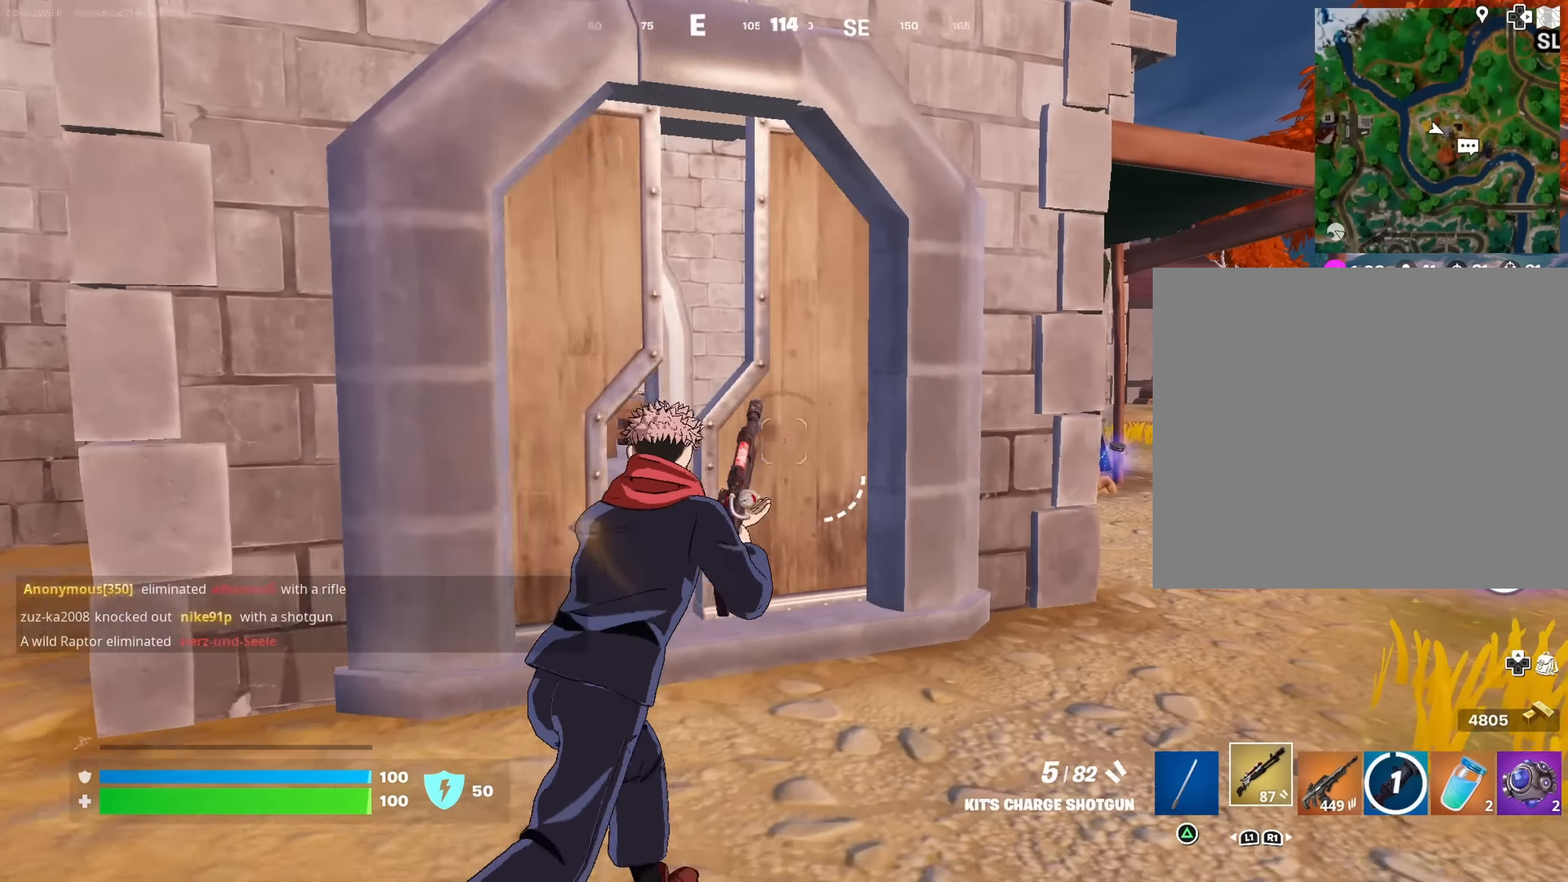
{"buttons": [], "left_stick": "up-right", "right_stick": "center", "events": [[33, "SQUARE", "up"], [150, "right_stick", "down-right"], [250, "right_stick", "down-left"], [333, "right_stick", "center"]]}
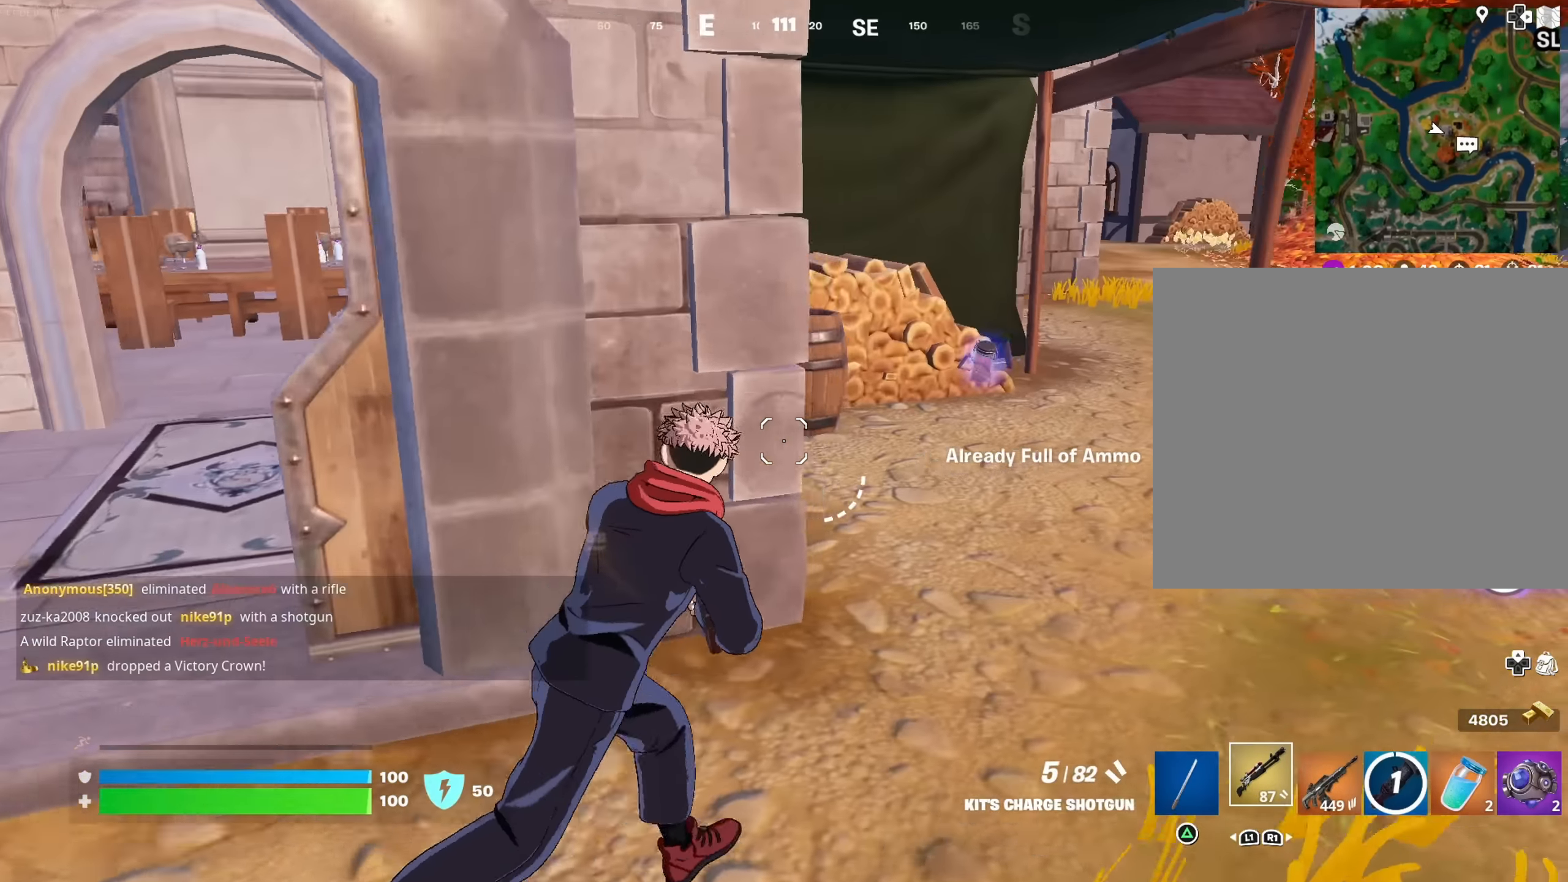
{"buttons": [], "left_stick": "up", "right_stick": "center", "events": [[333, "L3", "down"], [333, "left_stick", "up"], [333, "right_stick", "right"], [383, "L3", "up"], [466, "right_stick", "center"]]}
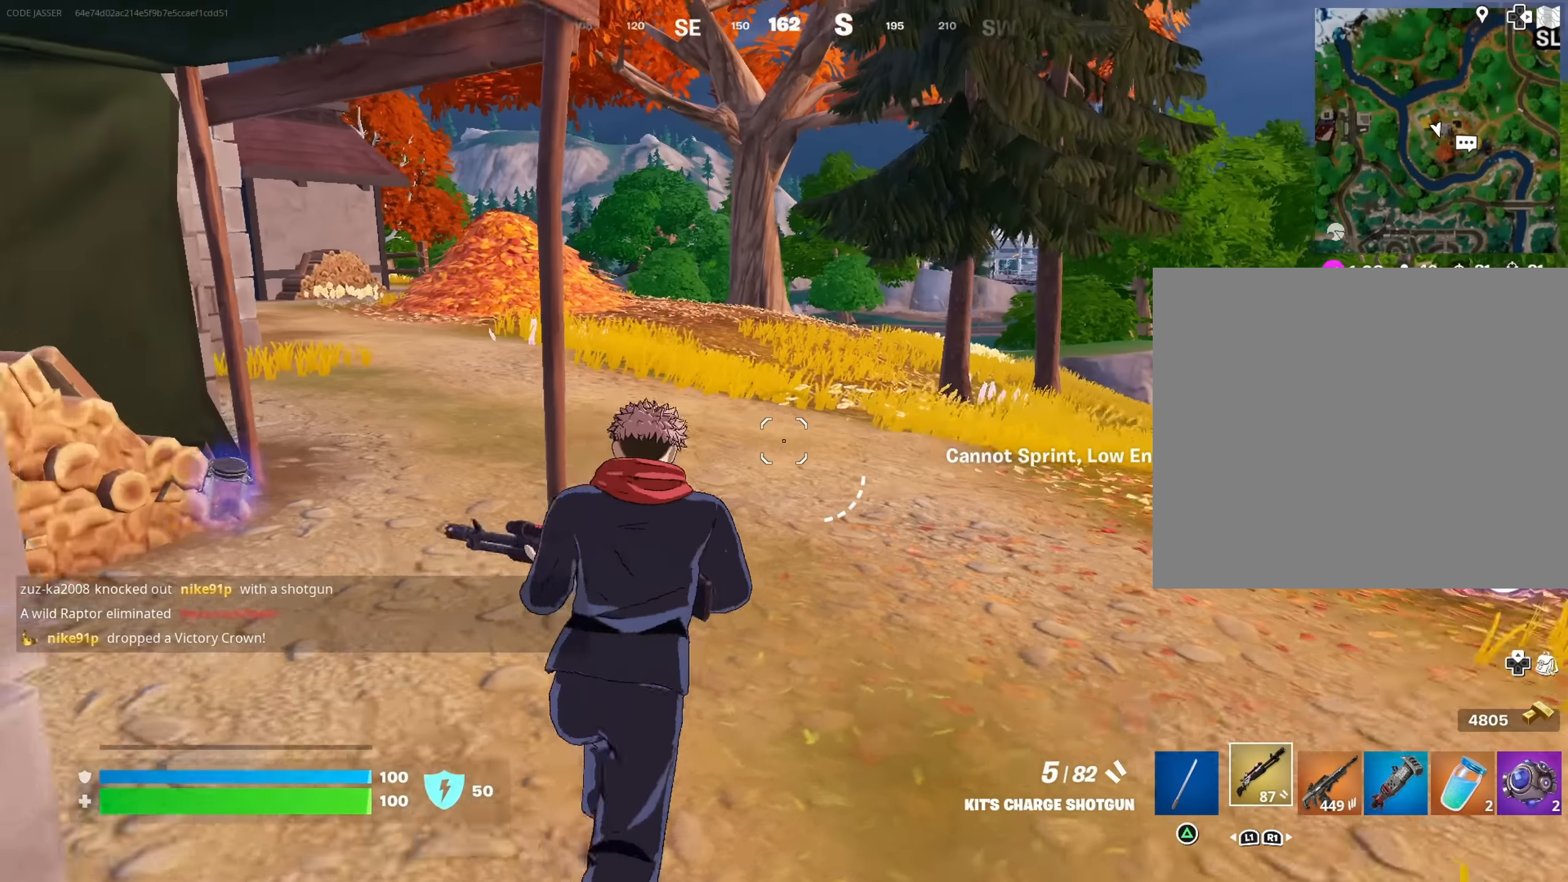
{"buttons": [], "left_stick": "up", "right_stick": "center", "events": []}
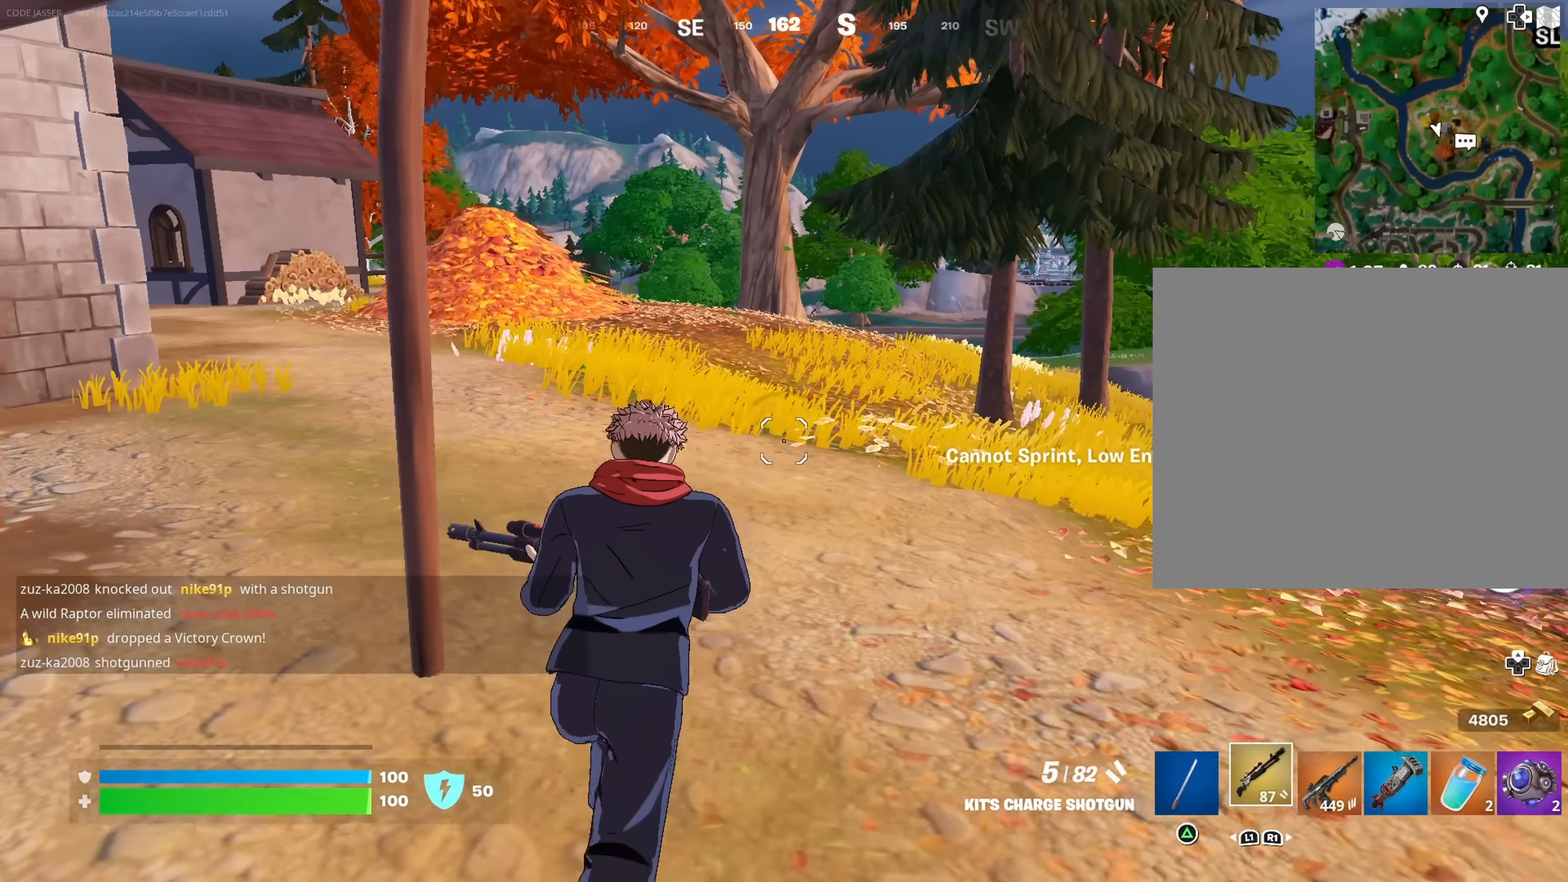
{"buttons": [], "left_stick": "up-right", "right_stick": "center", "events": [[16, "left_stick", "up-right"], [16, "right_stick", "left"], [116, "right_stick", "center"]]}
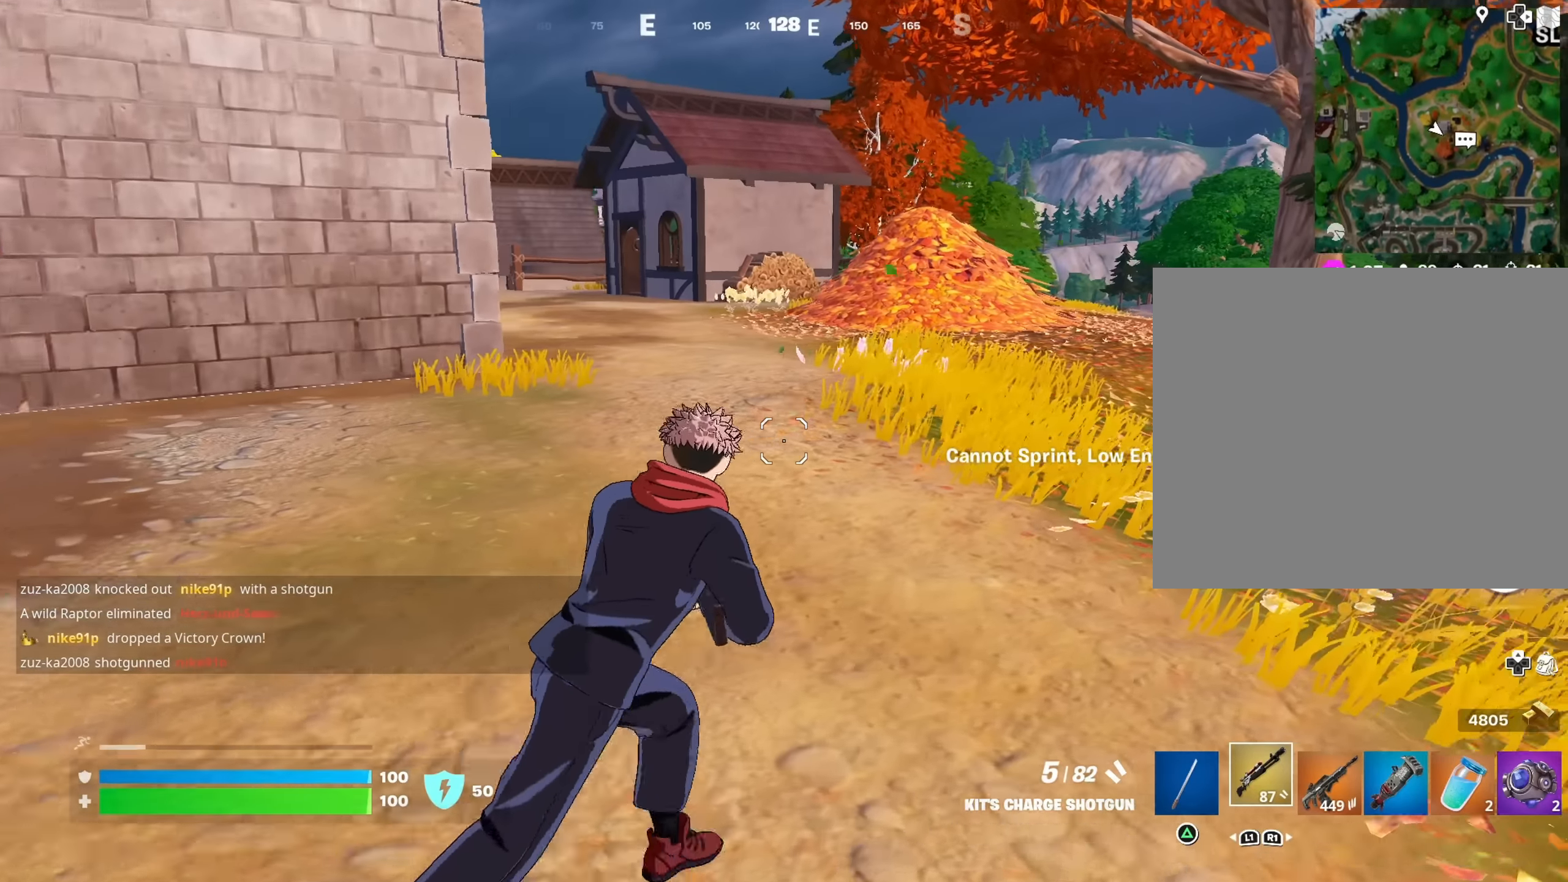
{"buttons": [], "left_stick": "up", "right_stick": "center", "events": [[350, "left_stick", "up"]]}
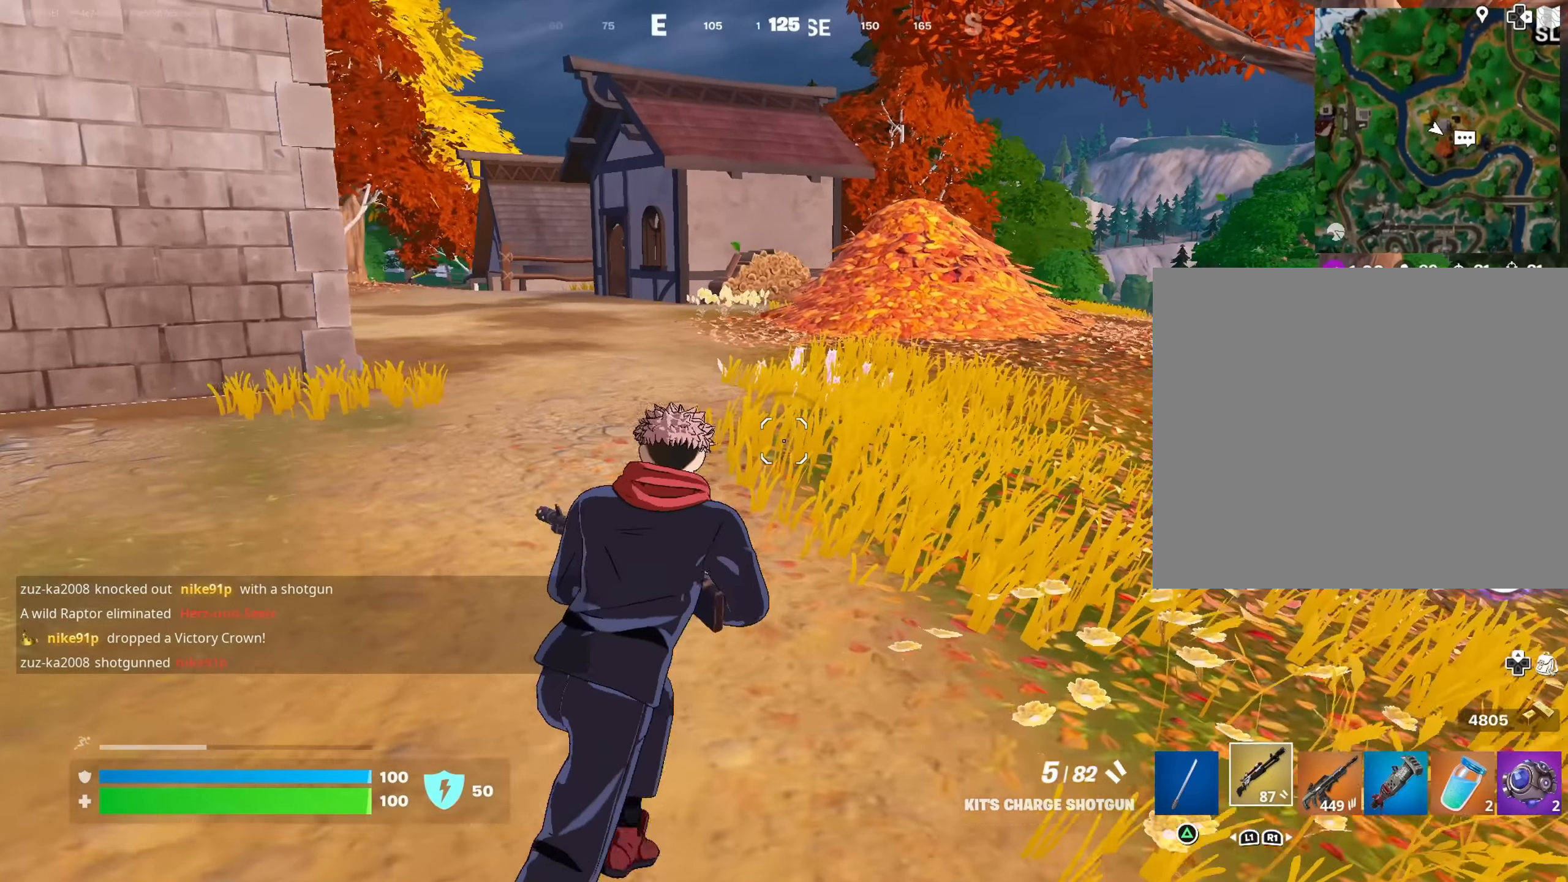
{"buttons": [], "left_stick": "up-left", "right_stick": "center", "events": [[16, "L3", "down"], [66, "L3", "up"], [133, "L3", "down"], [250, "L3", "up"], [300, "right_stick", "right"], [417, "left_stick", "up-left"], [467, "right_stick", "center"]]}
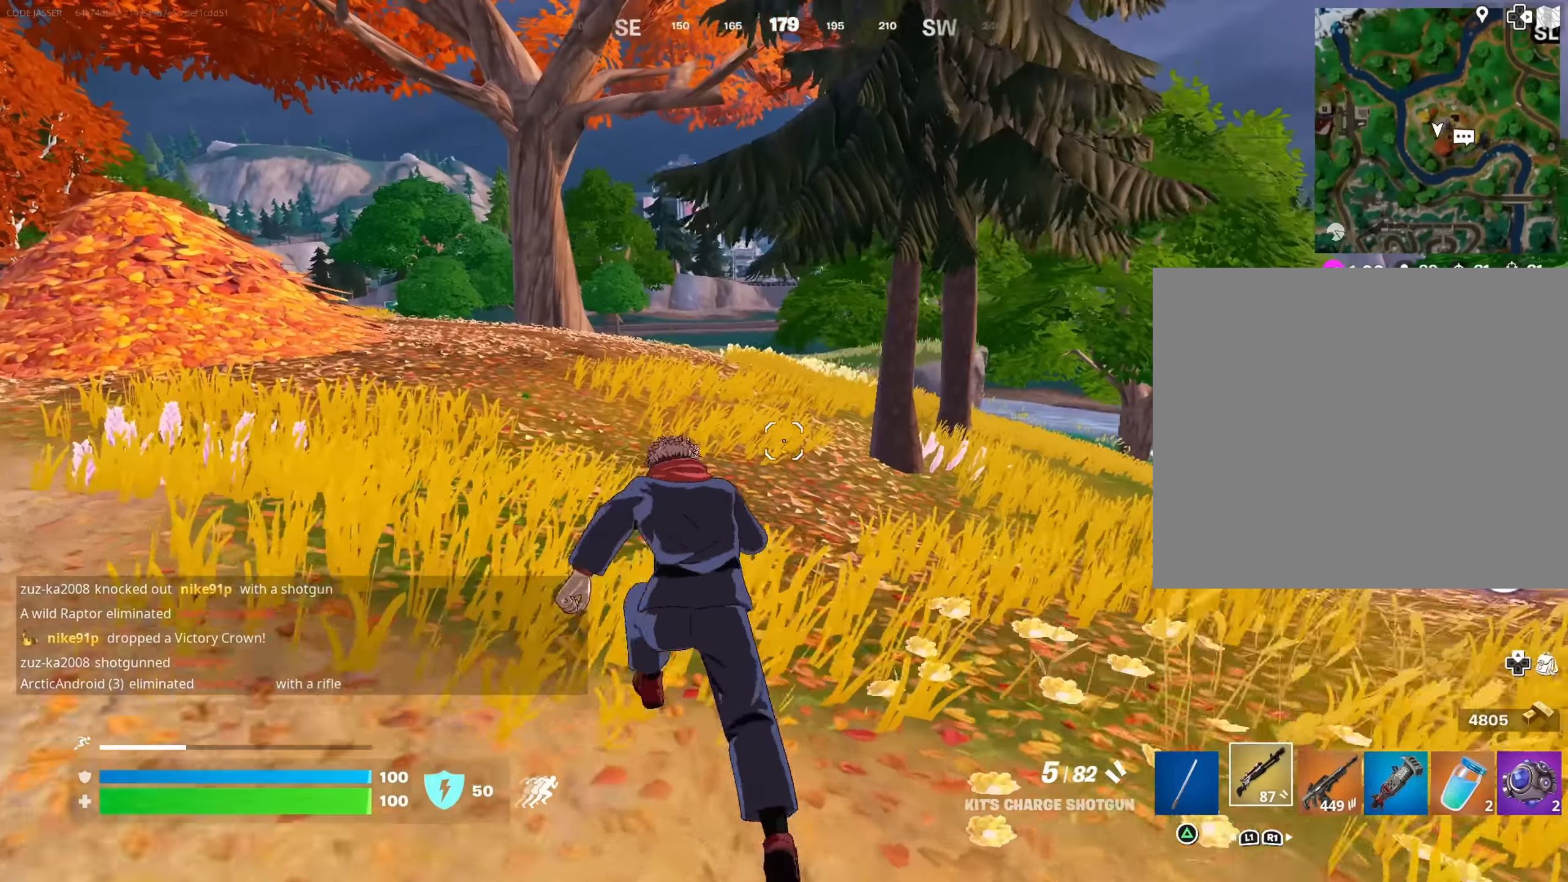
{"buttons": [], "left_stick": "up-left", "right_stick": "center", "events": []}
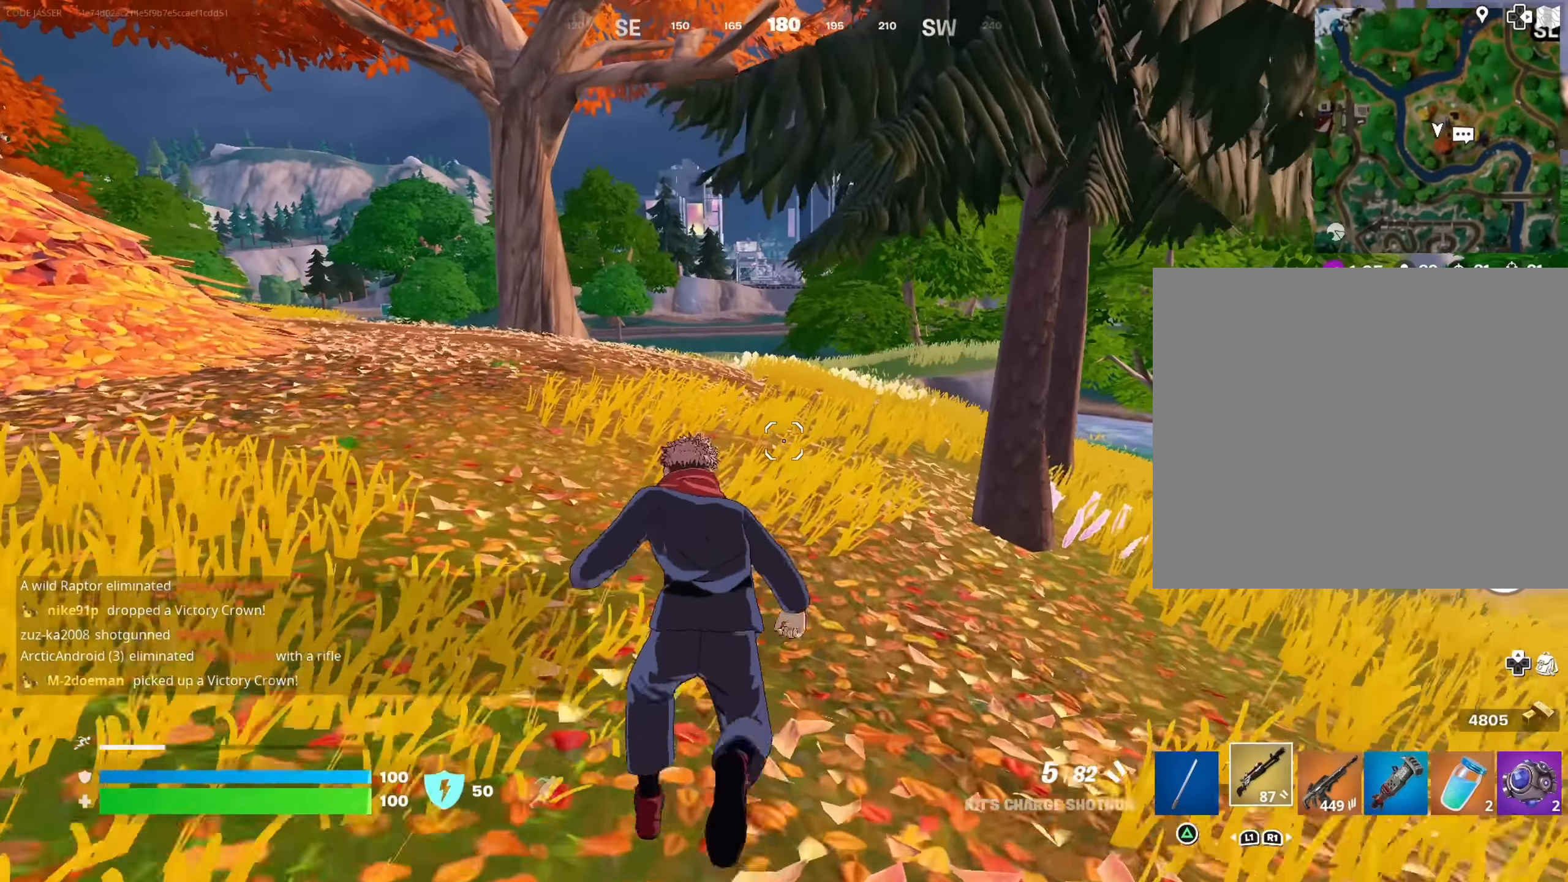
{"buttons": [], "left_stick": "up", "right_stick": "center", "events": [[300, "left_stick", "up"], [417, "L1", "down"], [500, "L1", "up"]]}
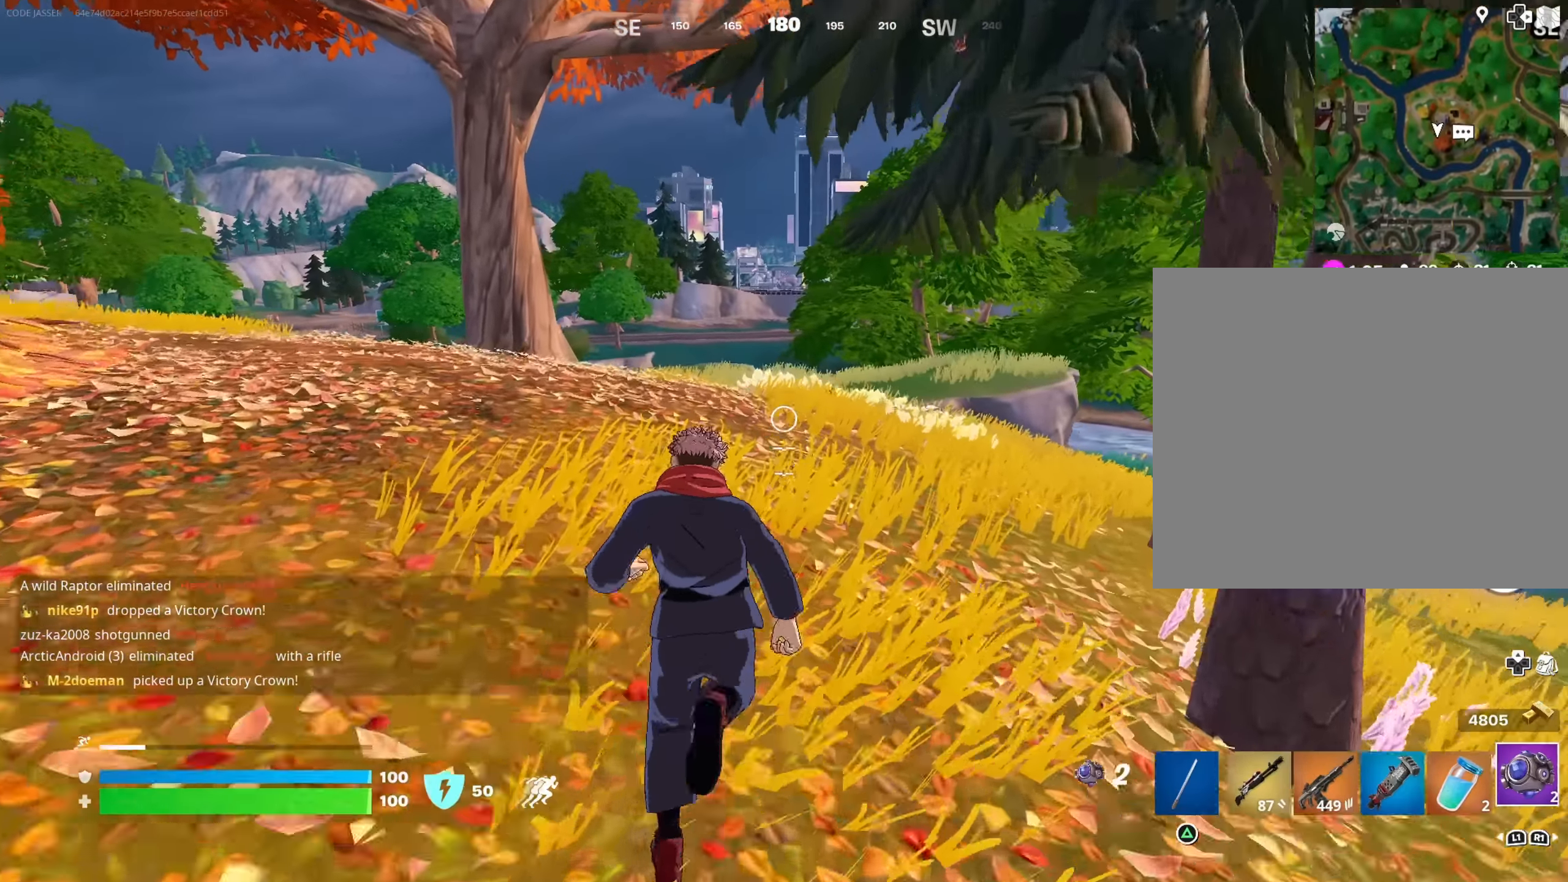
{"buttons": [], "left_stick": "up", "right_stick": "center", "events": [[100, "L1", "down"], [200, "L1", "up"], [267, "L1", "down"], [367, "L1", "up"]]}
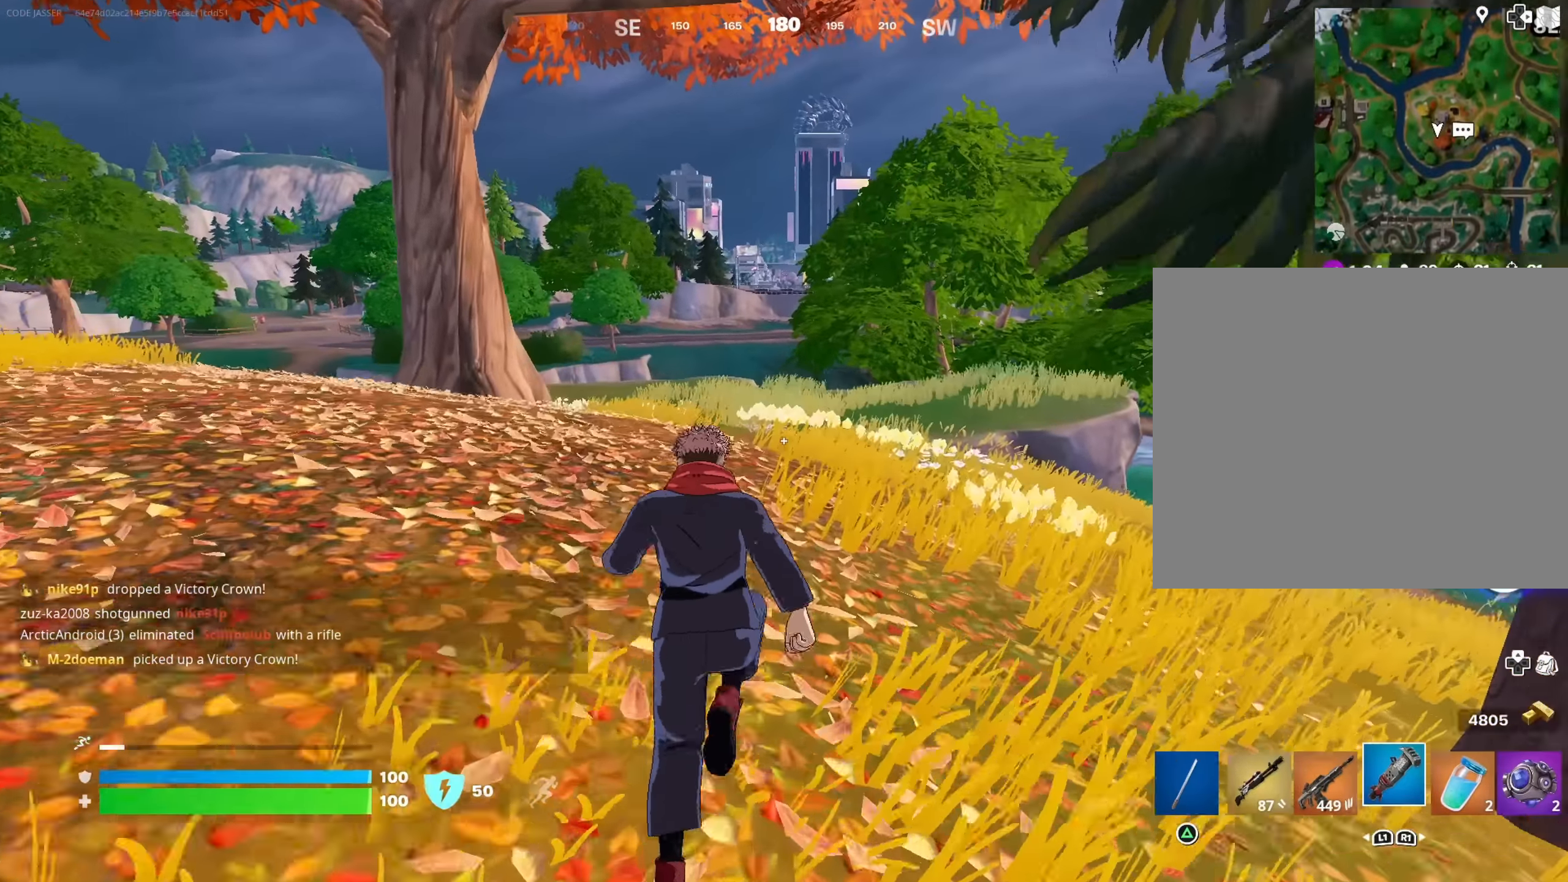
{"buttons": [], "left_stick": "up", "right_stick": "center", "events": []}
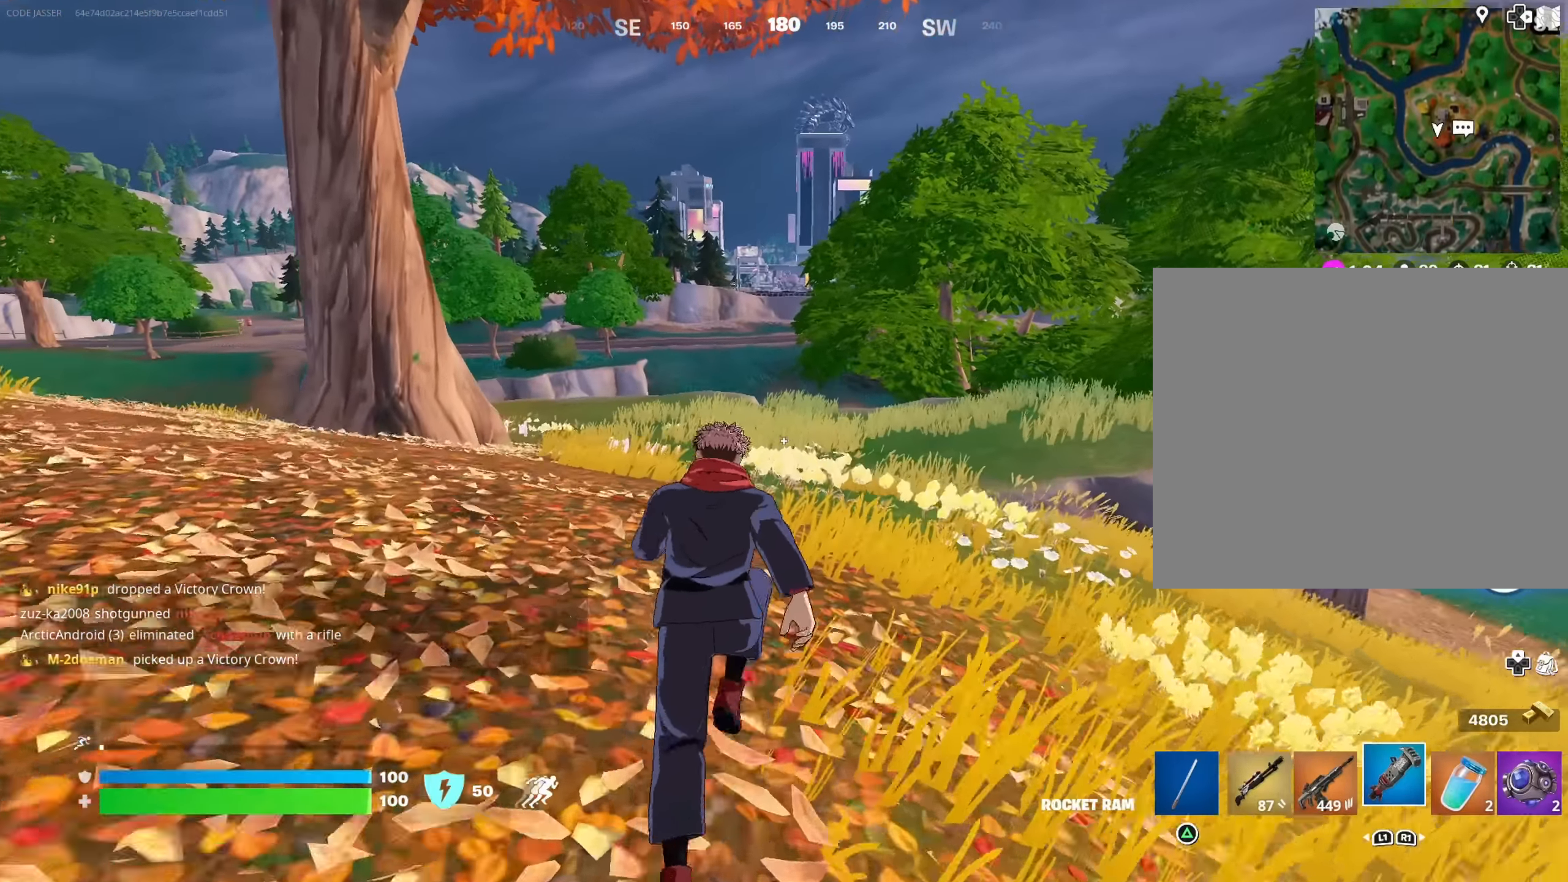
{"buttons": [], "left_stick": "up", "right_stick": "center", "events": []}
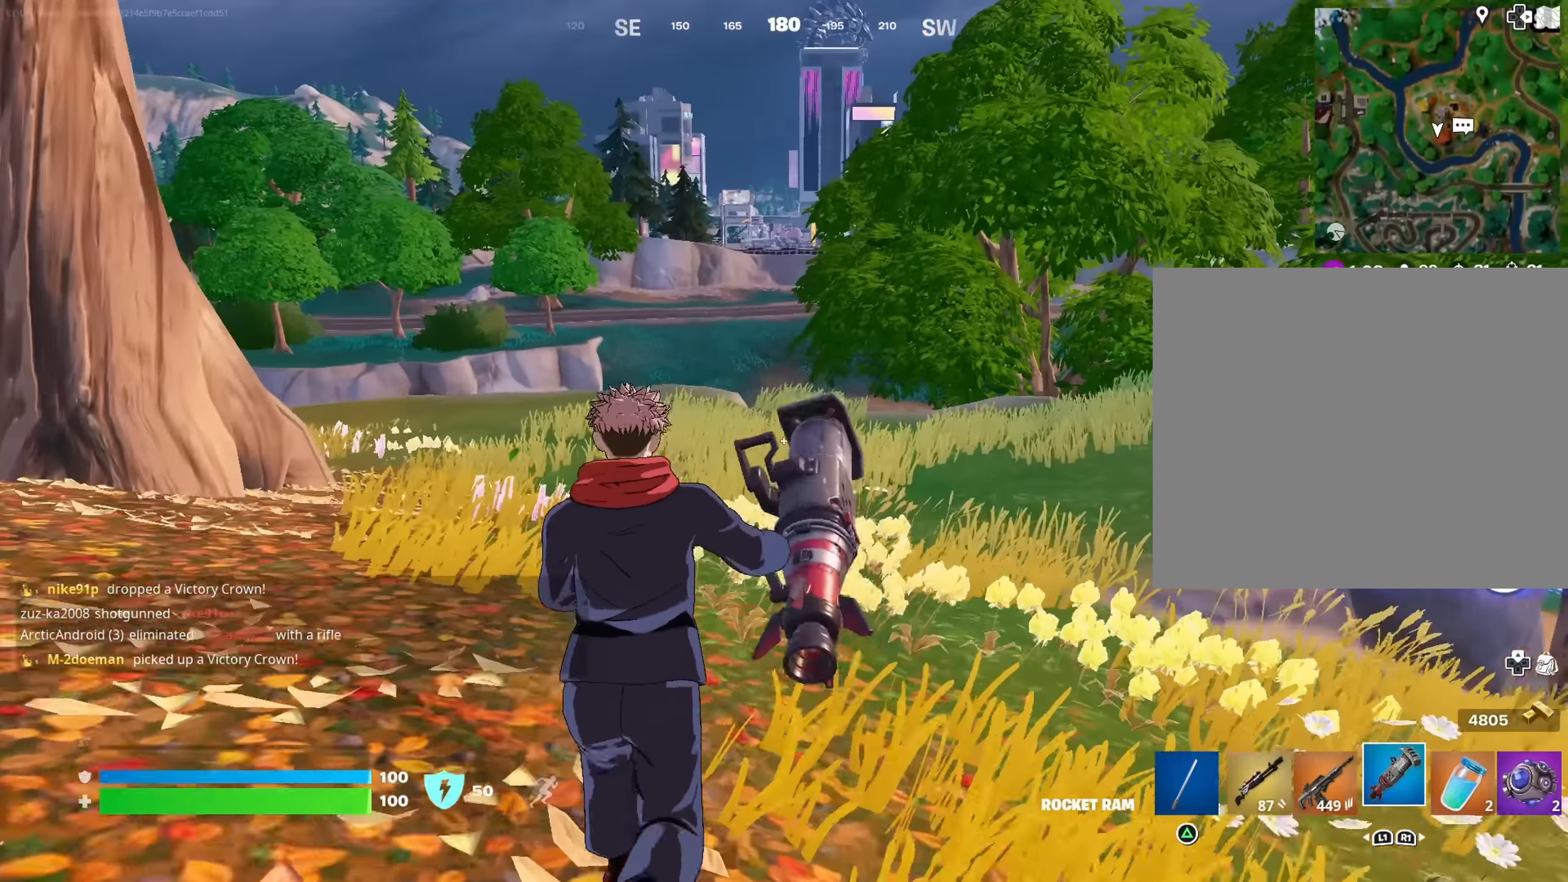
{"buttons": ["R2"], "left_stick": "up", "right_stick": "up-right", "events": [[100, "R3", "down"], [200, "R3", "up"], [200, "right_stick", "up-left"], [250, "left_stick", "up-right"], [384, "right_stick", "up-right"], [417, "R2", "down"], [484, "left_stick", "up"]]}
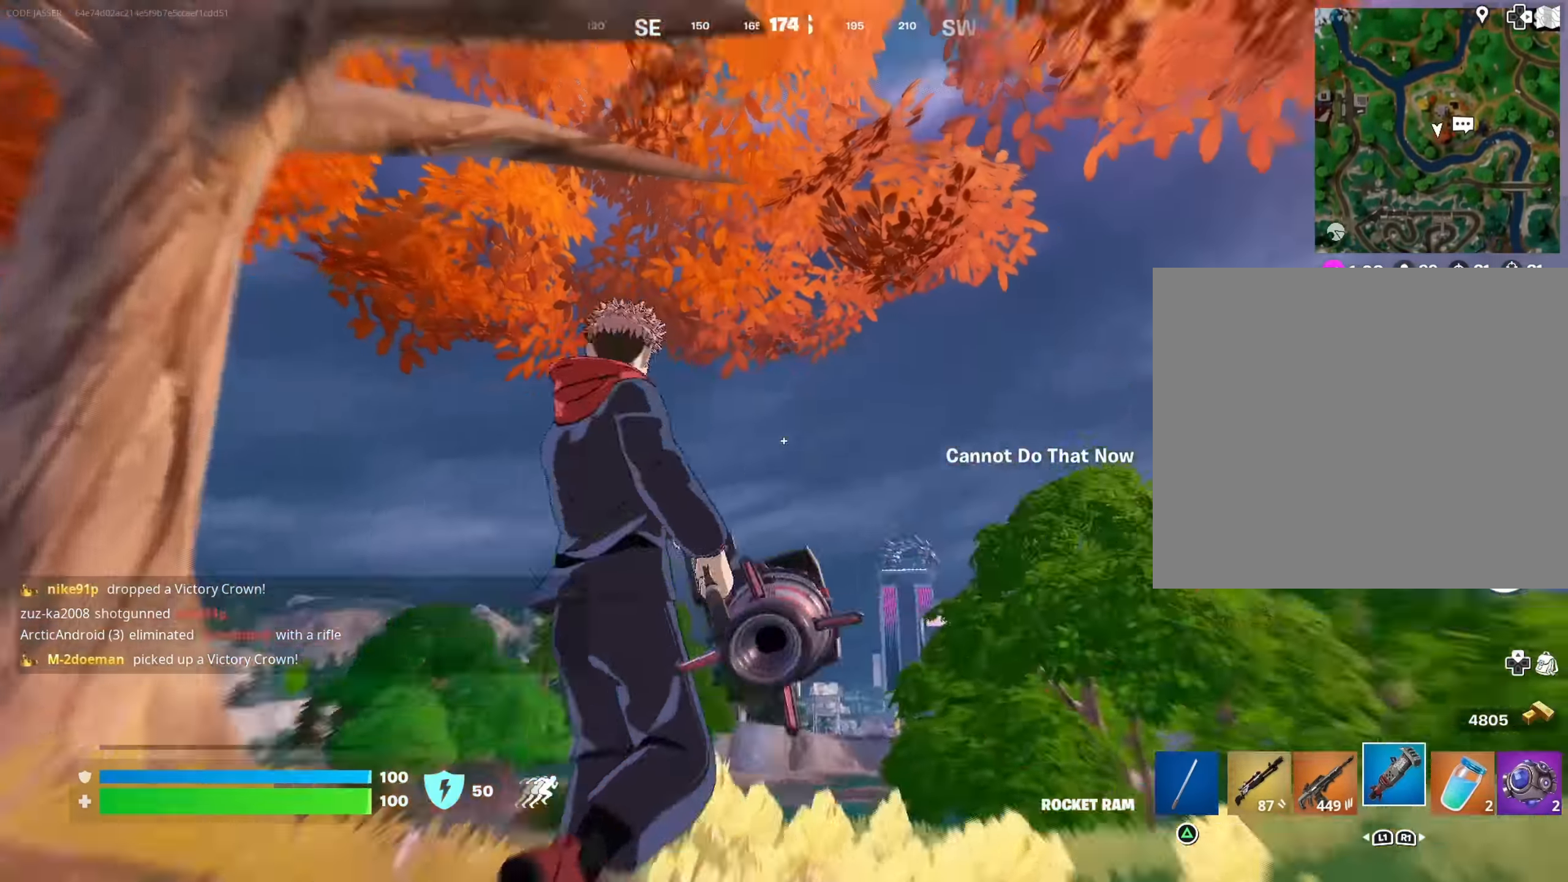
{"buttons": [], "left_stick": "up", "right_stick": "center", "events": [[34, "right_stick", "center"], [50, "R3", "down"], [117, "R2", "up"], [217, "R3", "up"], [217, "right_stick", "right"], [367, "right_stick", "center"]]}
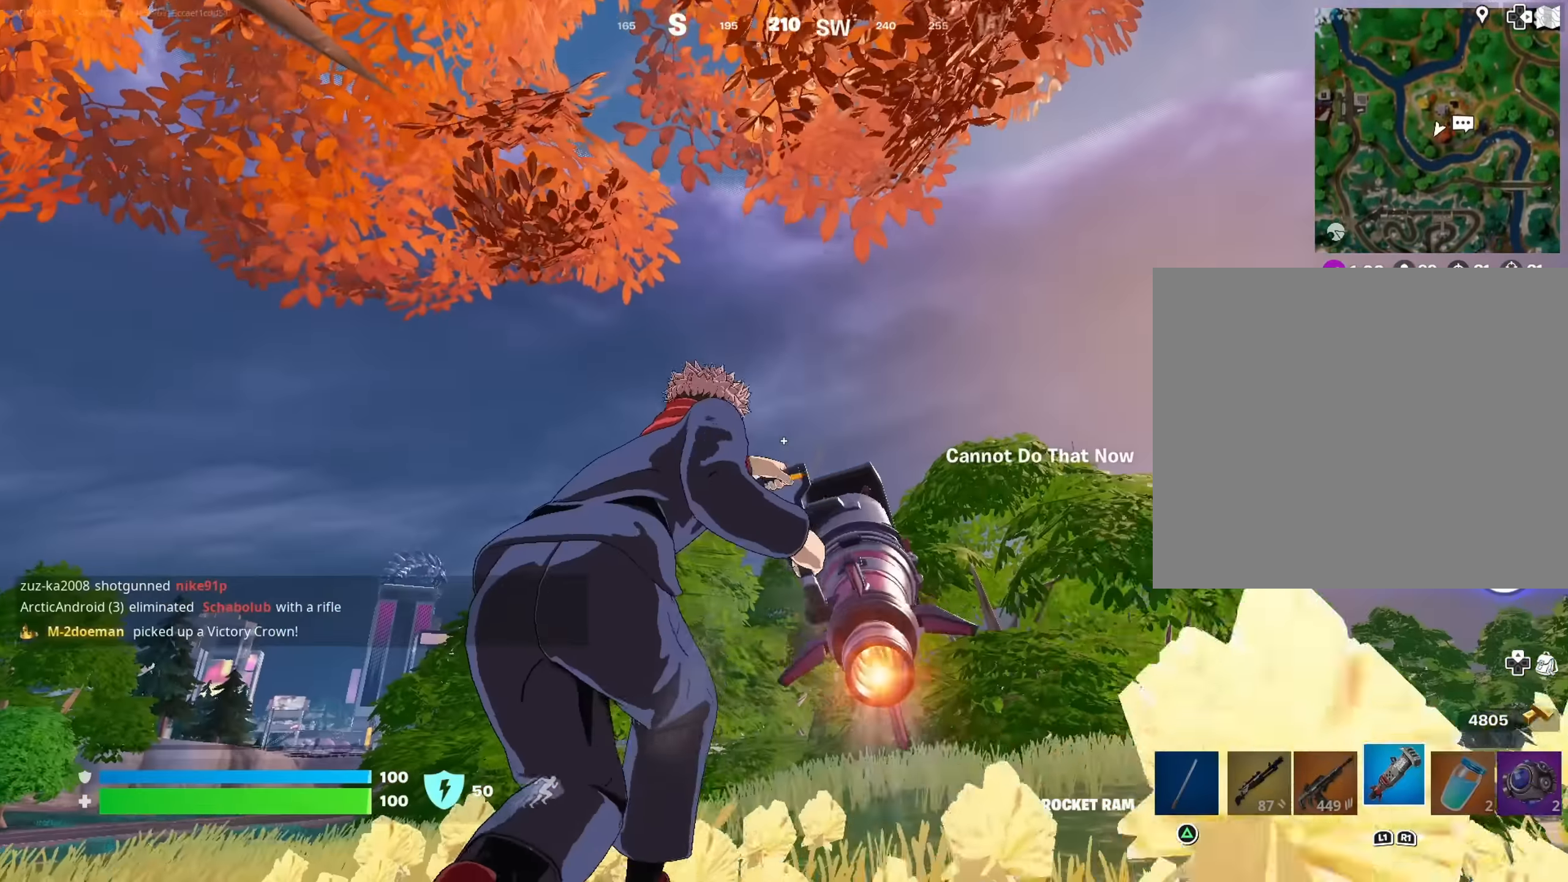
{"buttons": [], "left_stick": "up", "right_stick": "center", "events": [[167, "R3", "down"], [250, "R3", "up"]]}